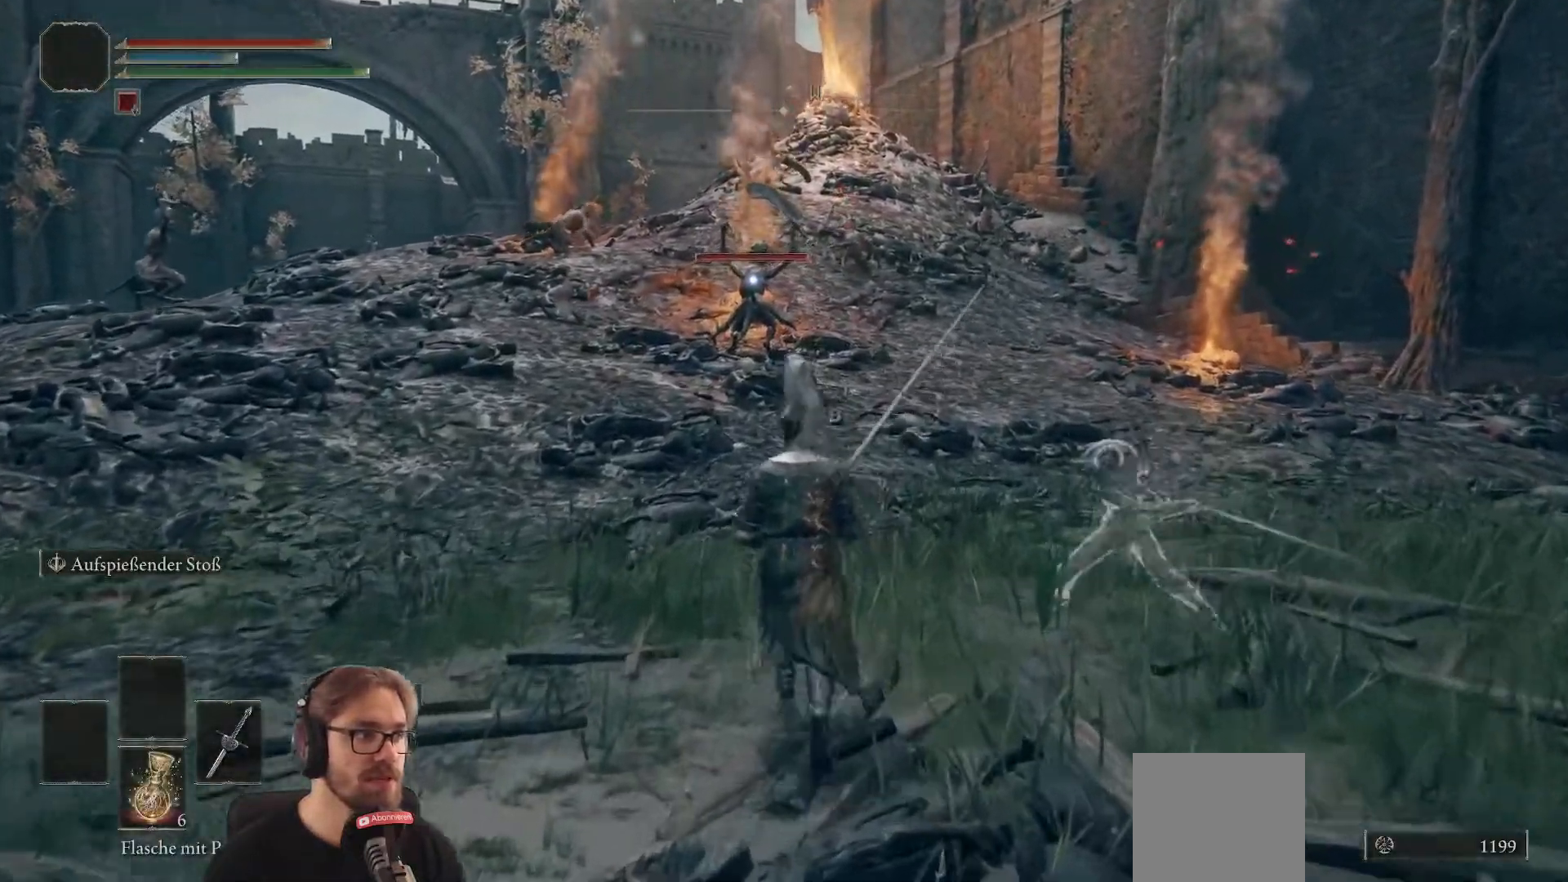
Gameplay with a controller (Xbox layout); each line is a JSON object with the inputs held at the frame after it. "events" lists button and stick changes between this image and that frame as [ms after this image, input, new state], when the widget could be followed in between.
{"buttons": ["B"], "left_stick": "up", "right_stick": "center", "events": [[217, "B", "down"]]}
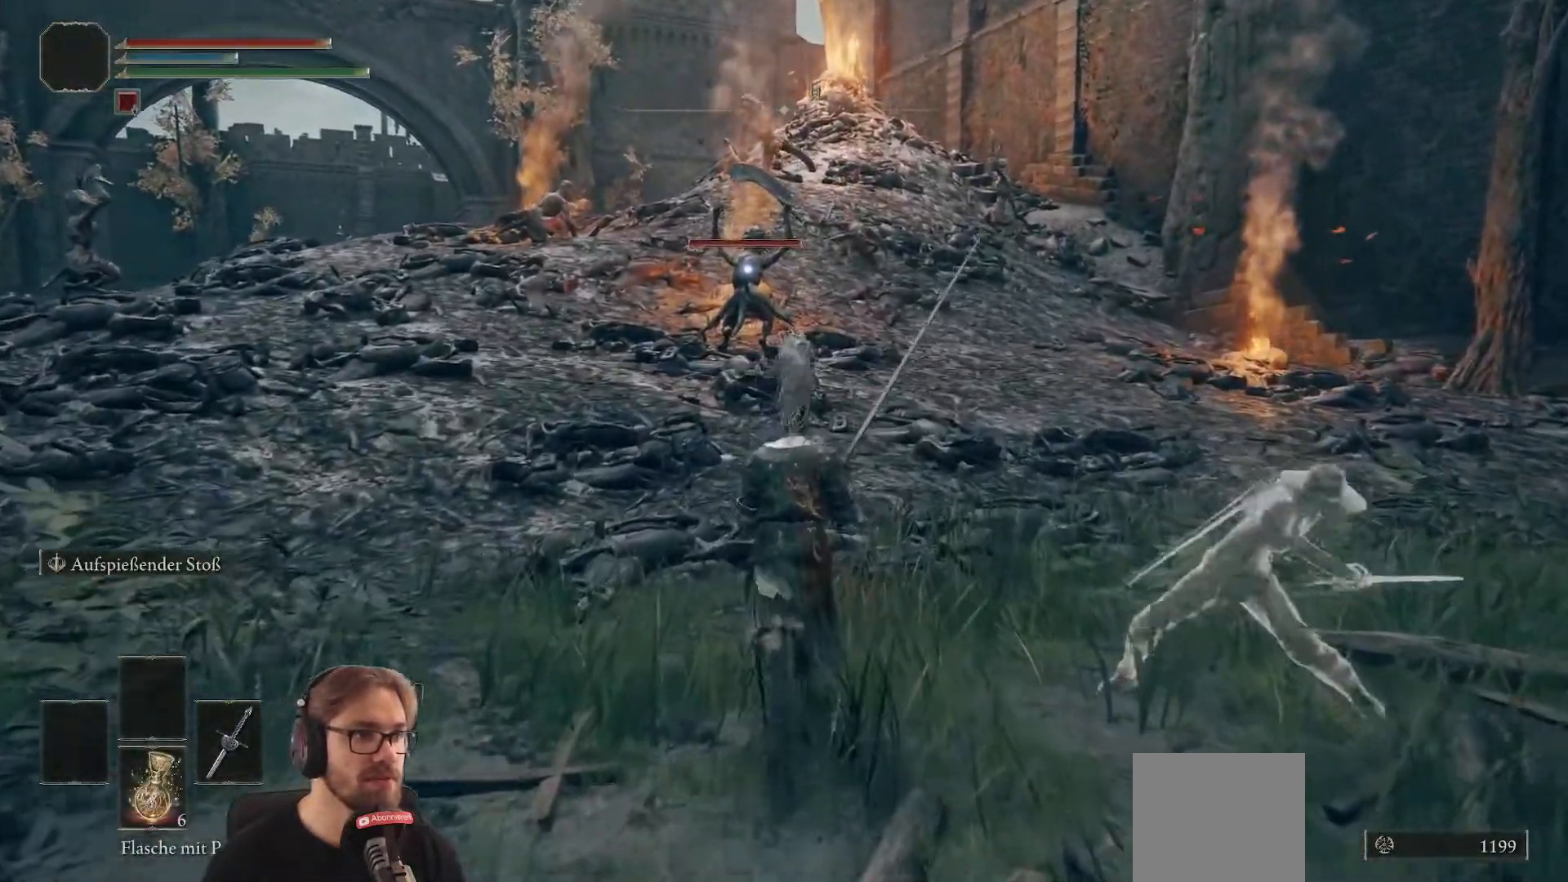
{"buttons": ["B"], "left_stick": "up", "right_stick": "center", "events": []}
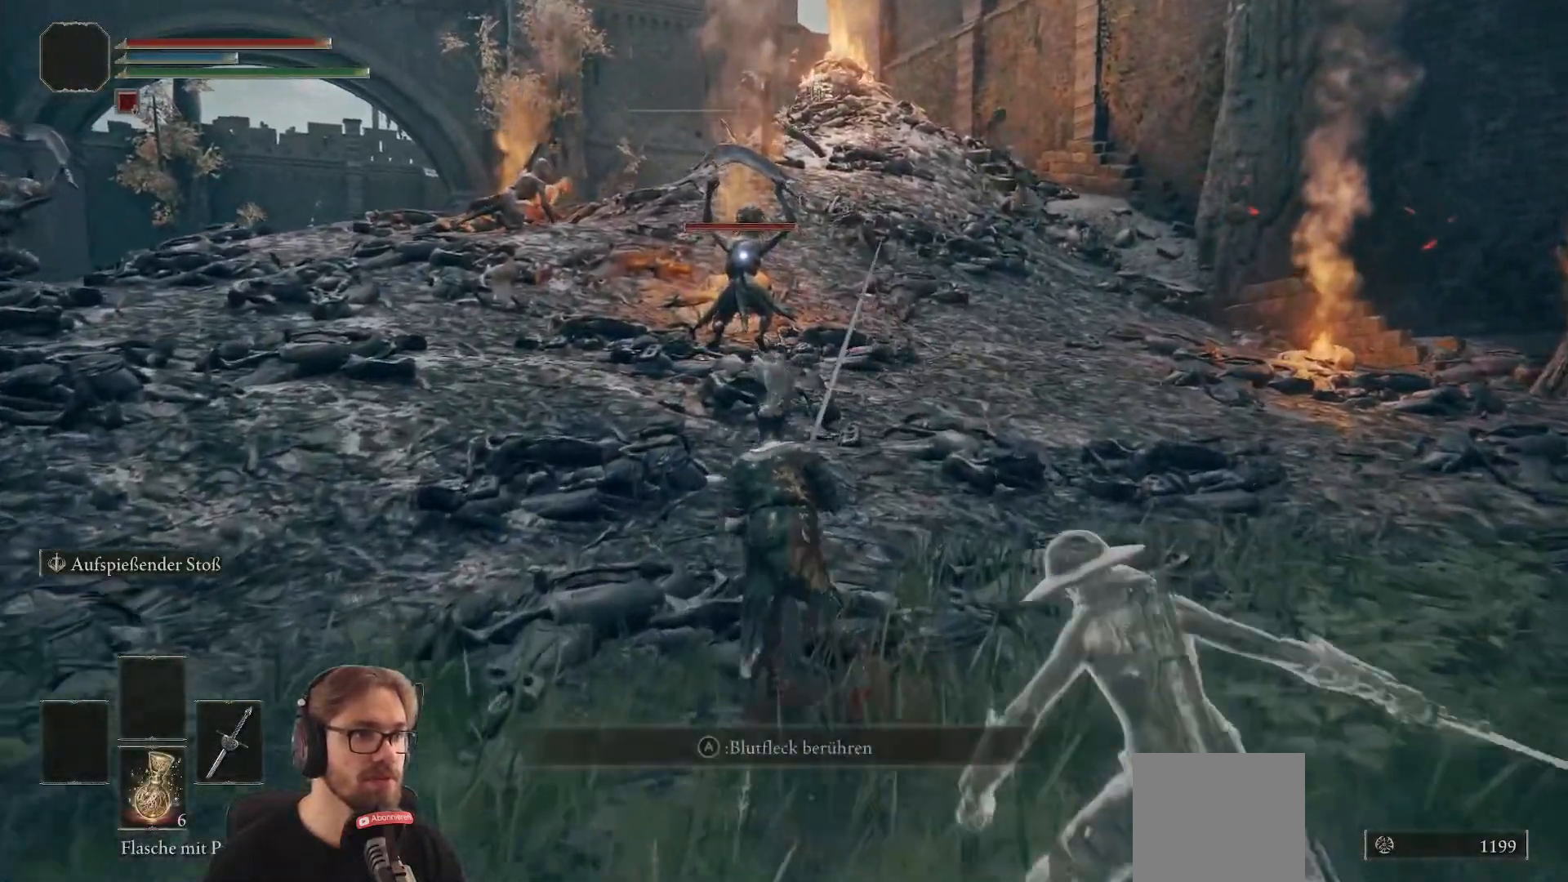
{"buttons": ["B"], "left_stick": "up", "right_stick": "center", "events": []}
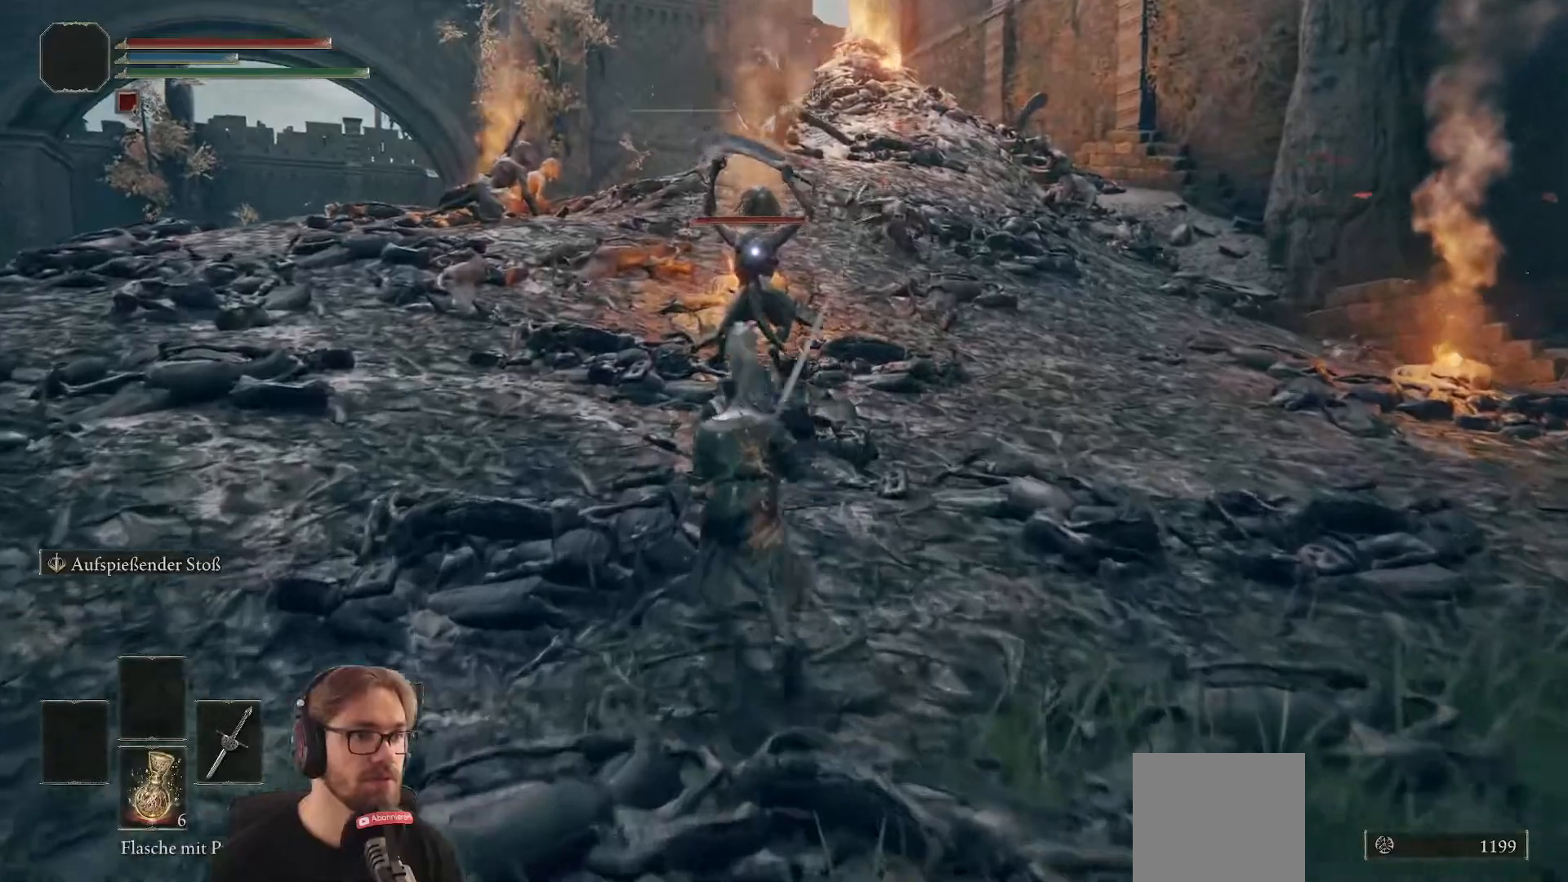
{"buttons": [], "left_stick": "up", "right_stick": "center", "events": [[500, "B", "up"]]}
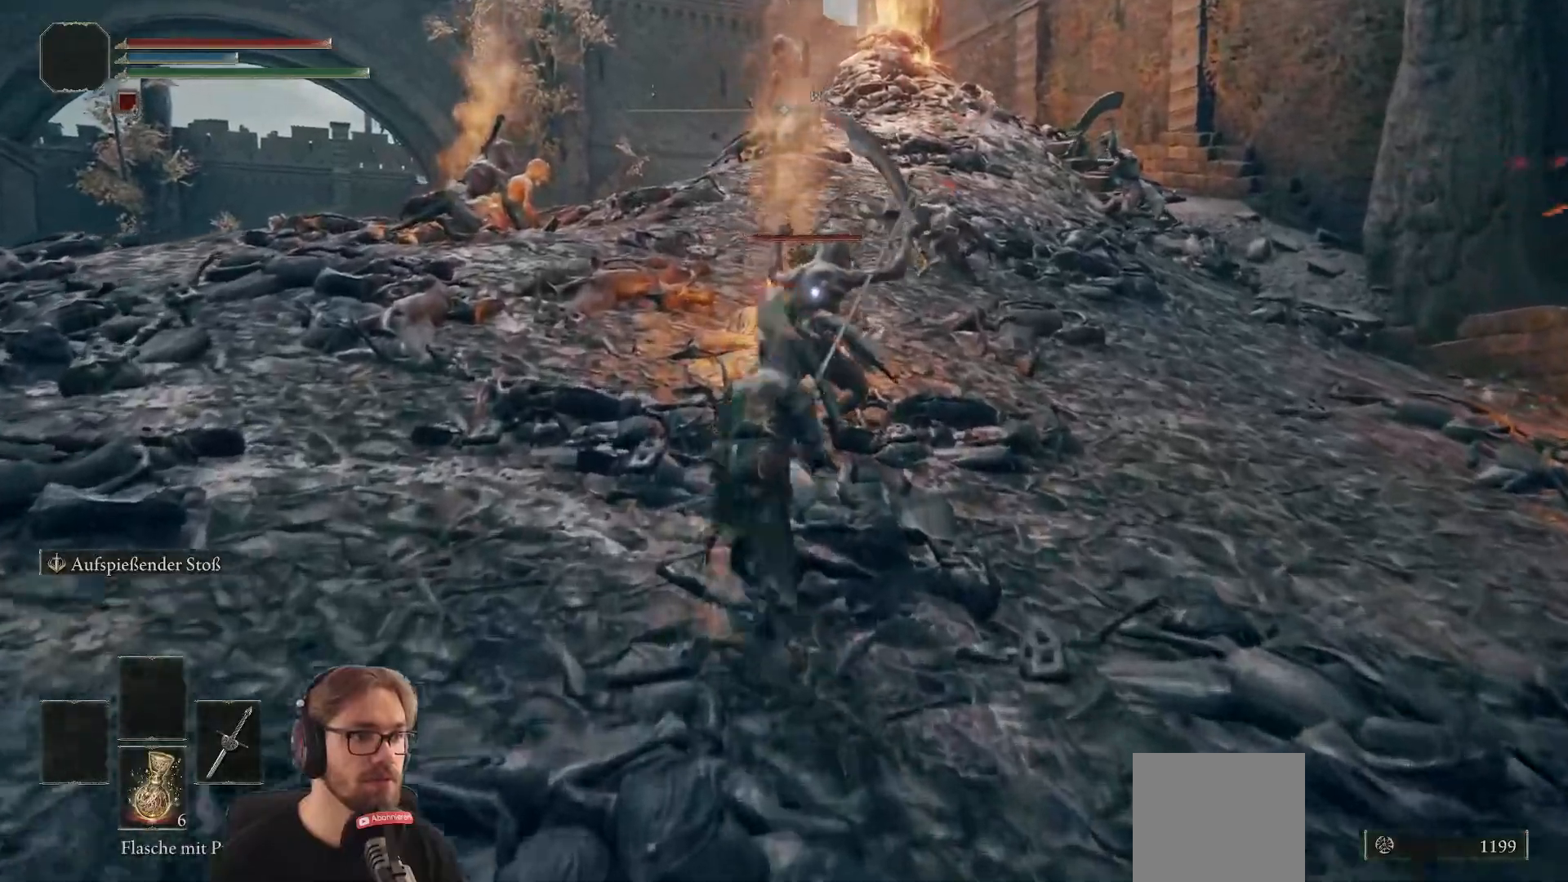
{"buttons": ["R1"], "left_stick": "center", "right_stick": "center", "events": [[333, "left_stick", "center"], [367, "R1", "down"]]}
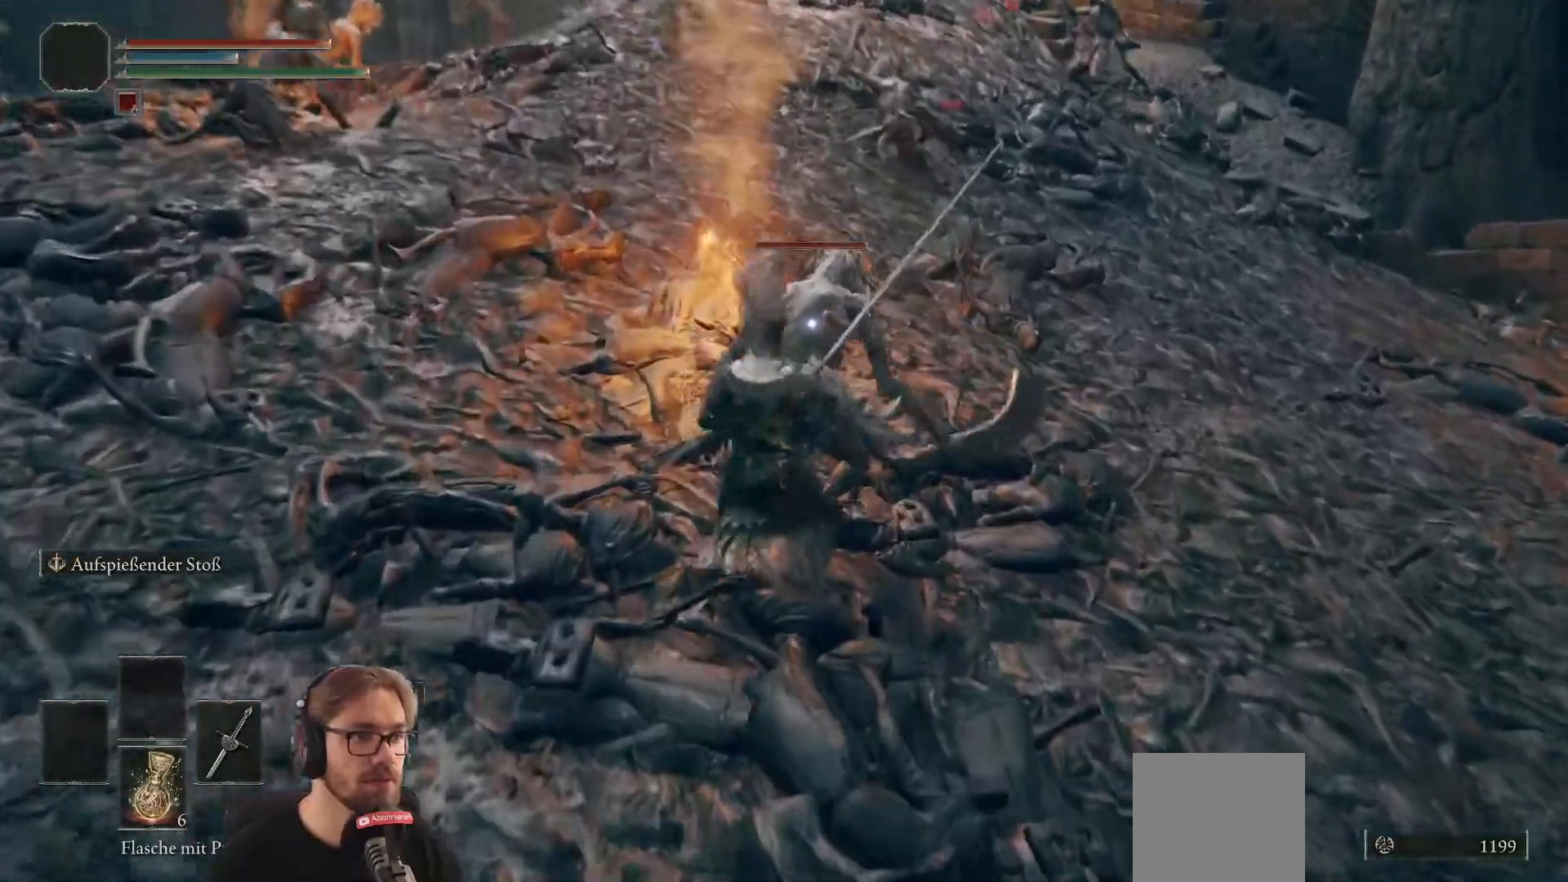
{"buttons": [], "left_stick": "center", "right_stick": "center", "events": [[50, "R1", "up"]]}
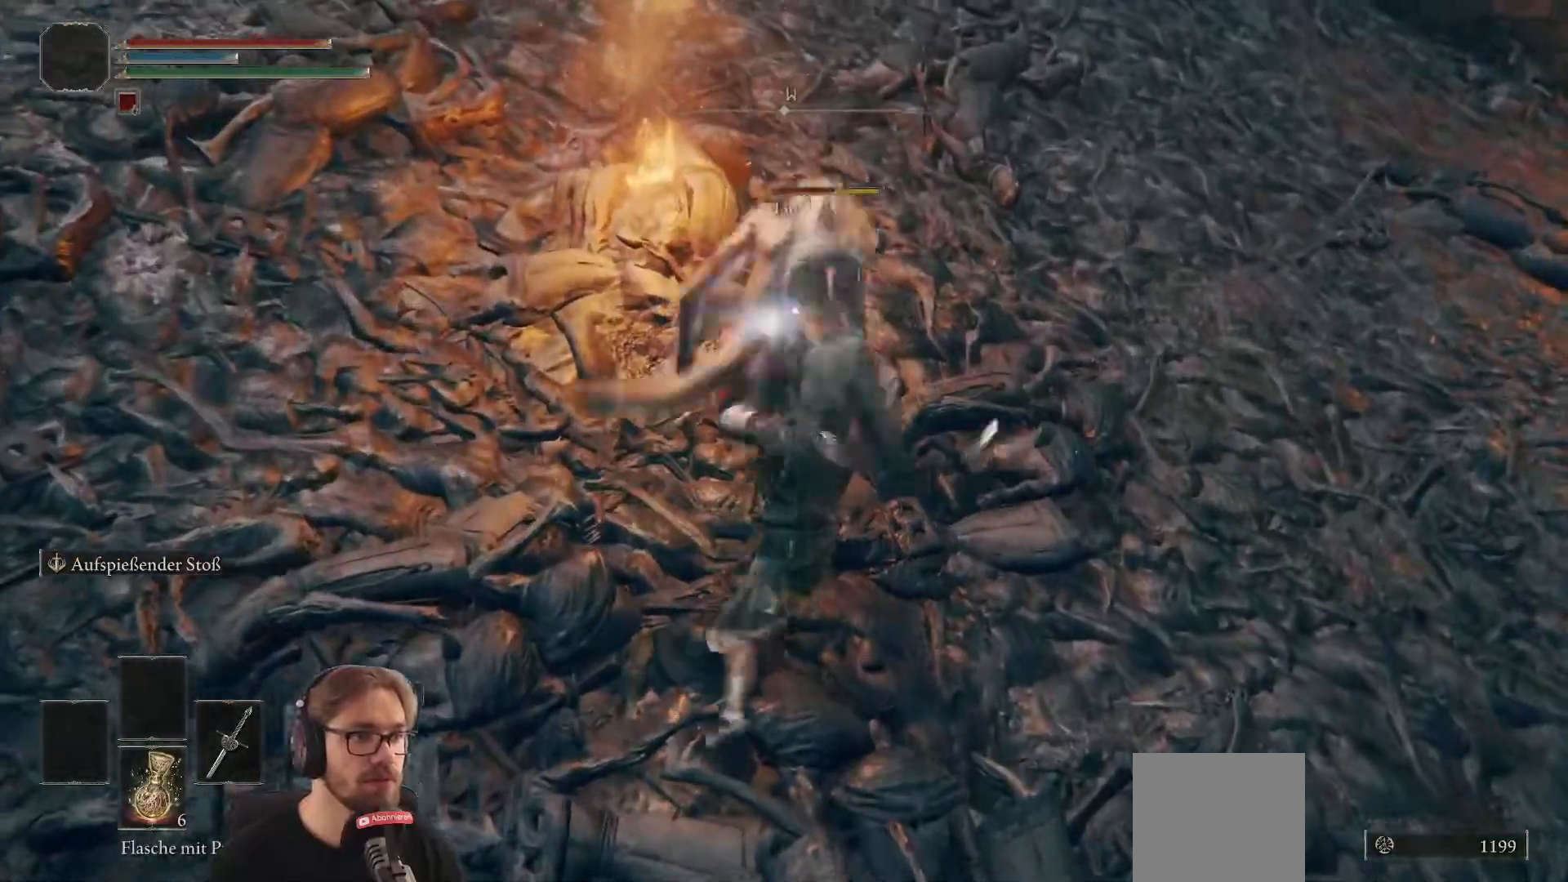
{"buttons": [], "left_stick": "center", "right_stick": "center", "events": [[200, "R1", "down"], [367, "R1", "up"]]}
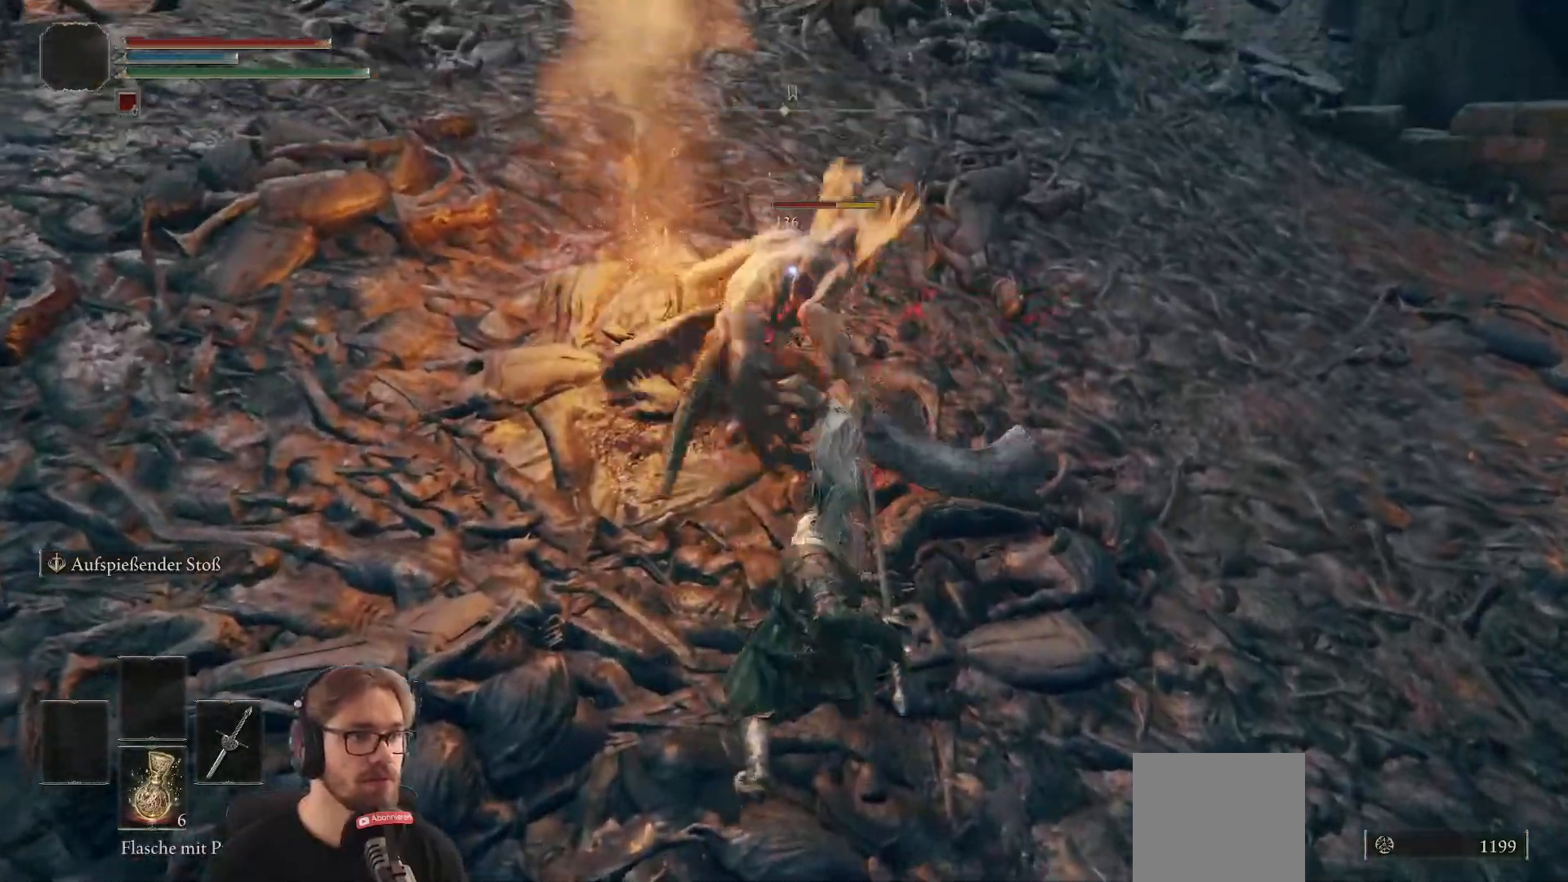
{"buttons": [], "left_stick": "center", "right_stick": "center", "events": []}
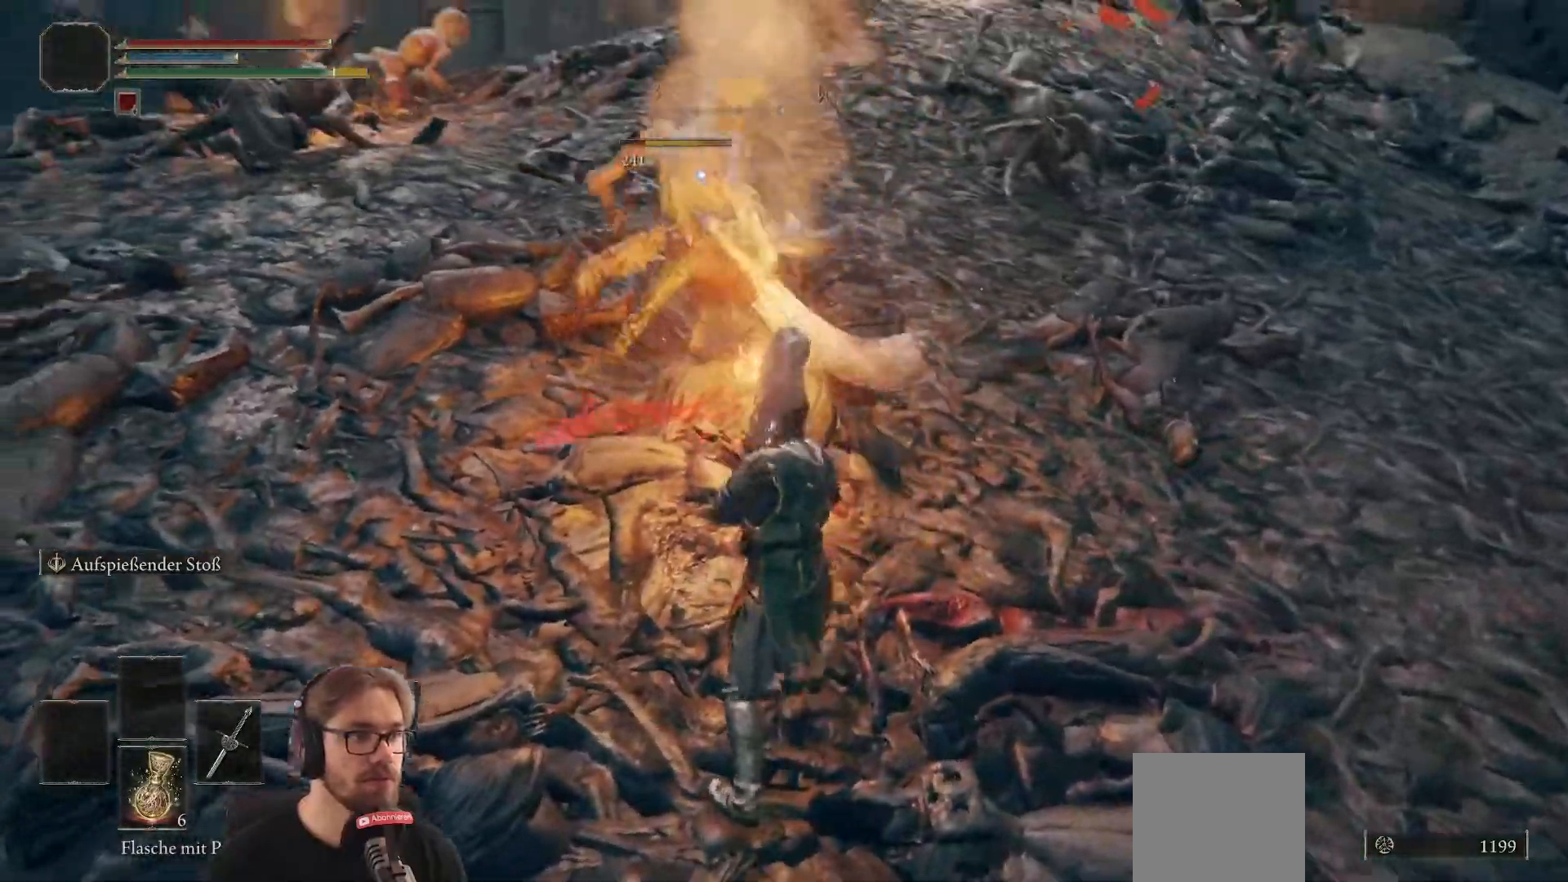
{"buttons": [], "left_stick": "center", "right_stick": "center", "events": [[50, "R1", "down"], [67, "R2", "down"], [117, "R2", "up"], [233, "R1", "up"]]}
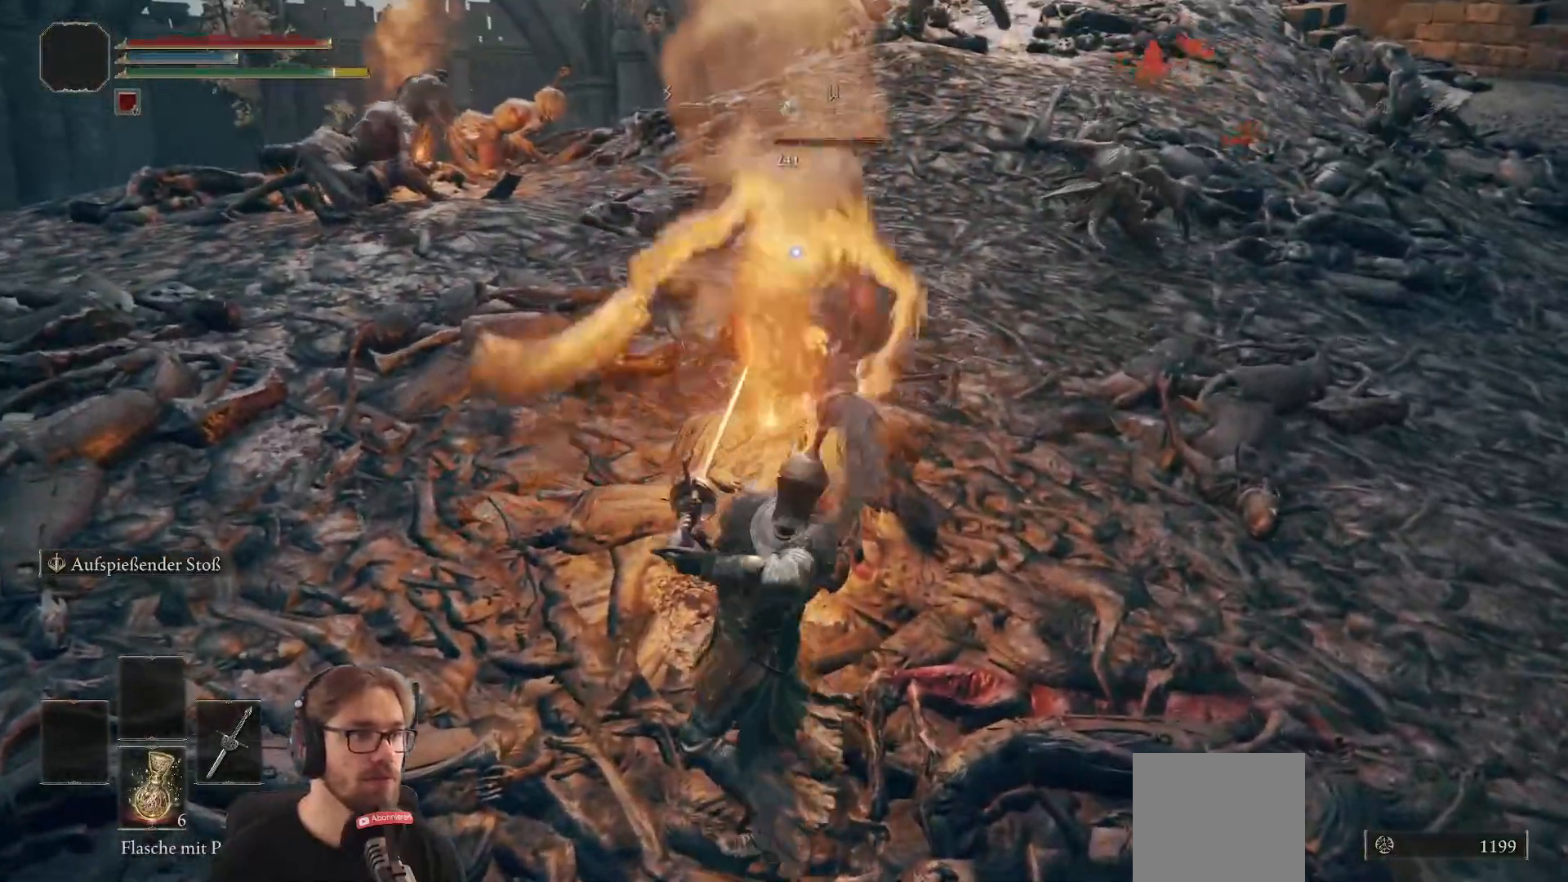
{"buttons": [], "left_stick": "down", "right_stick": "center", "events": [[267, "left_stick", "down"]]}
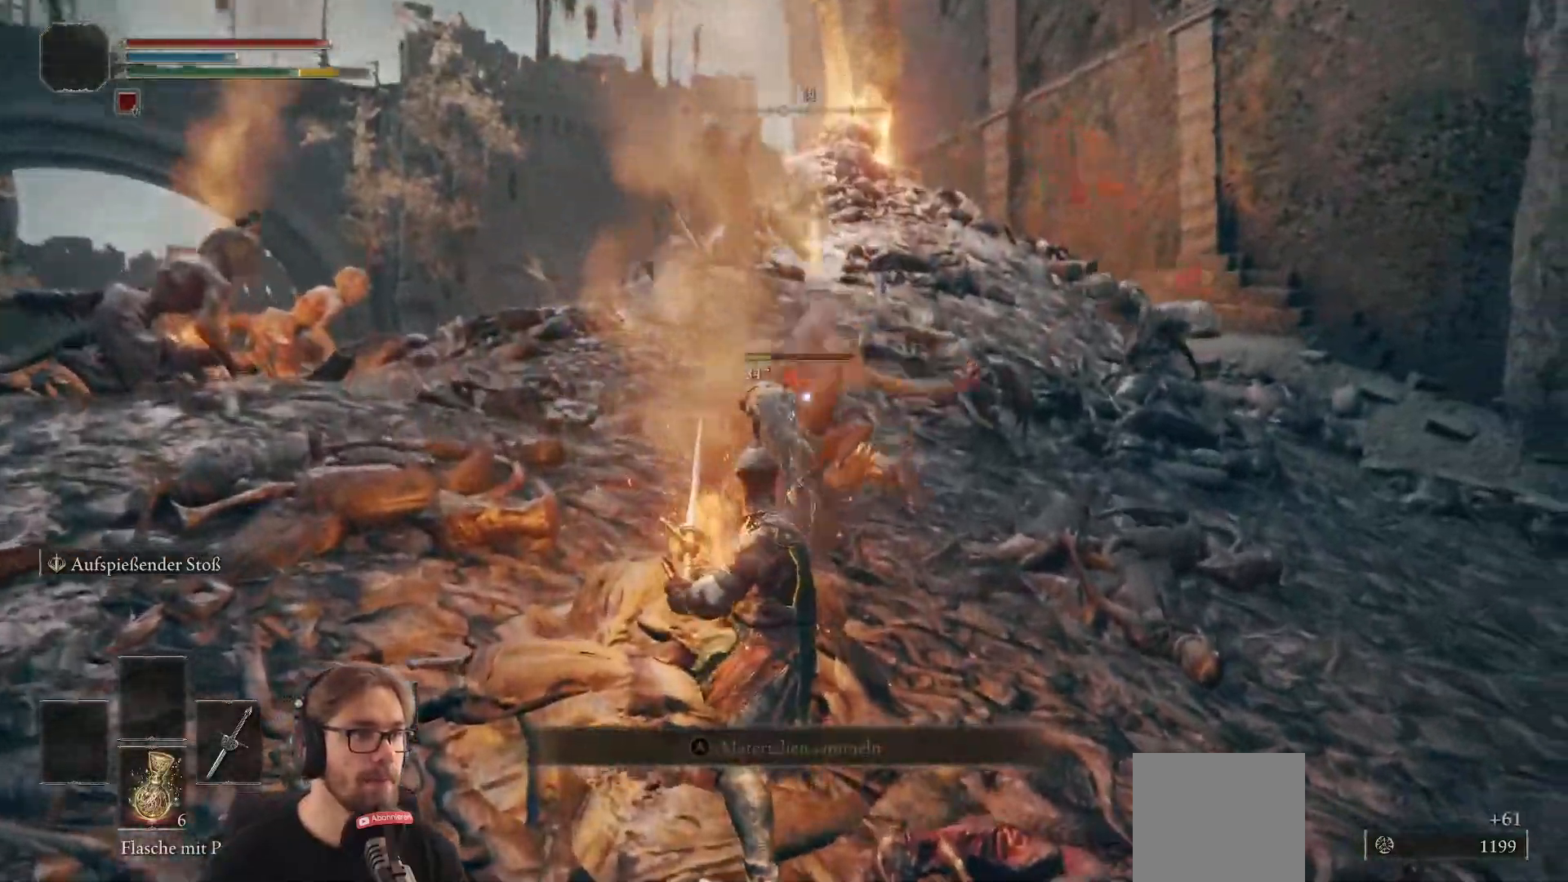
{"buttons": [], "left_stick": "down-right", "right_stick": "center", "events": [[100, "B", "down"], [233, "B", "up"], [367, "left_stick", "down-right"]]}
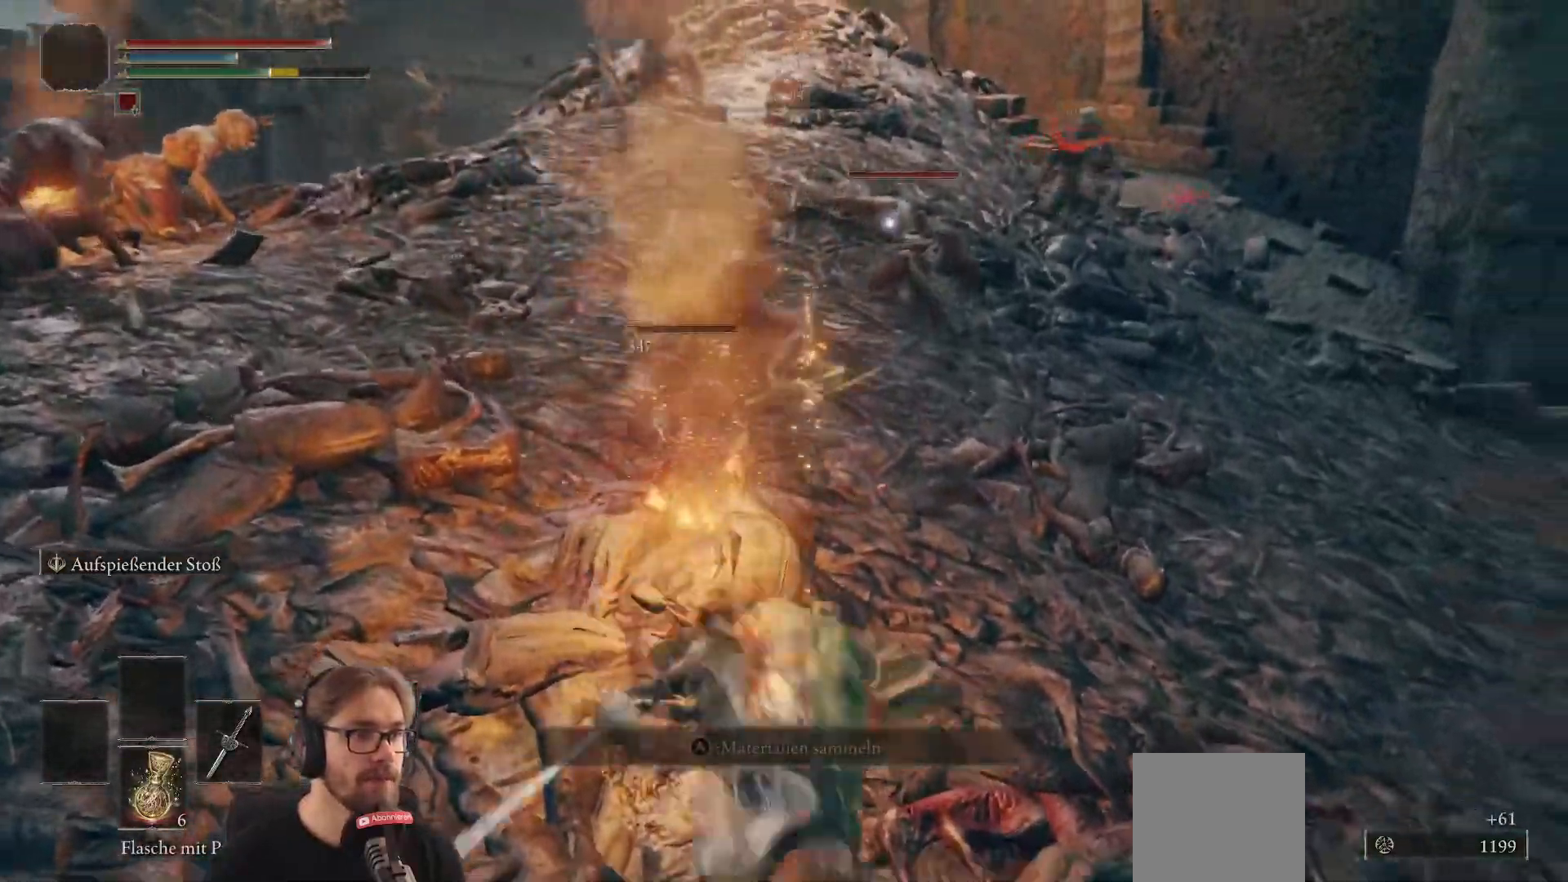
{"buttons": [], "left_stick": "up", "right_stick": "center", "events": [[33, "left_stick", "right"], [150, "right_stick", "left"], [350, "right_stick", "center"], [400, "left_stick", "up"]]}
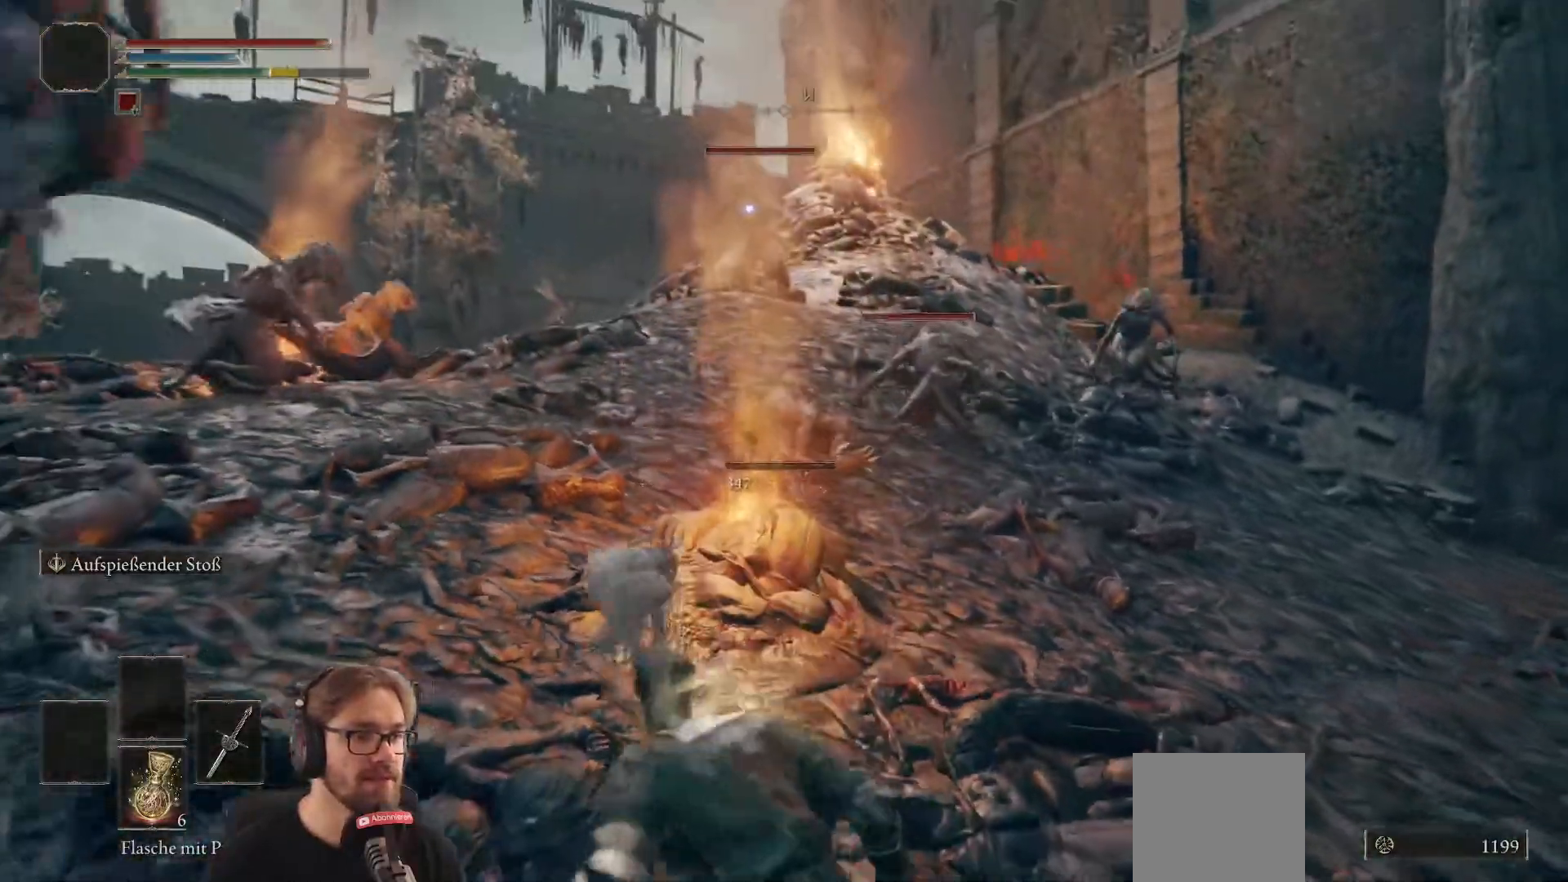
{"buttons": [], "left_stick": "up", "right_stick": "center", "events": []}
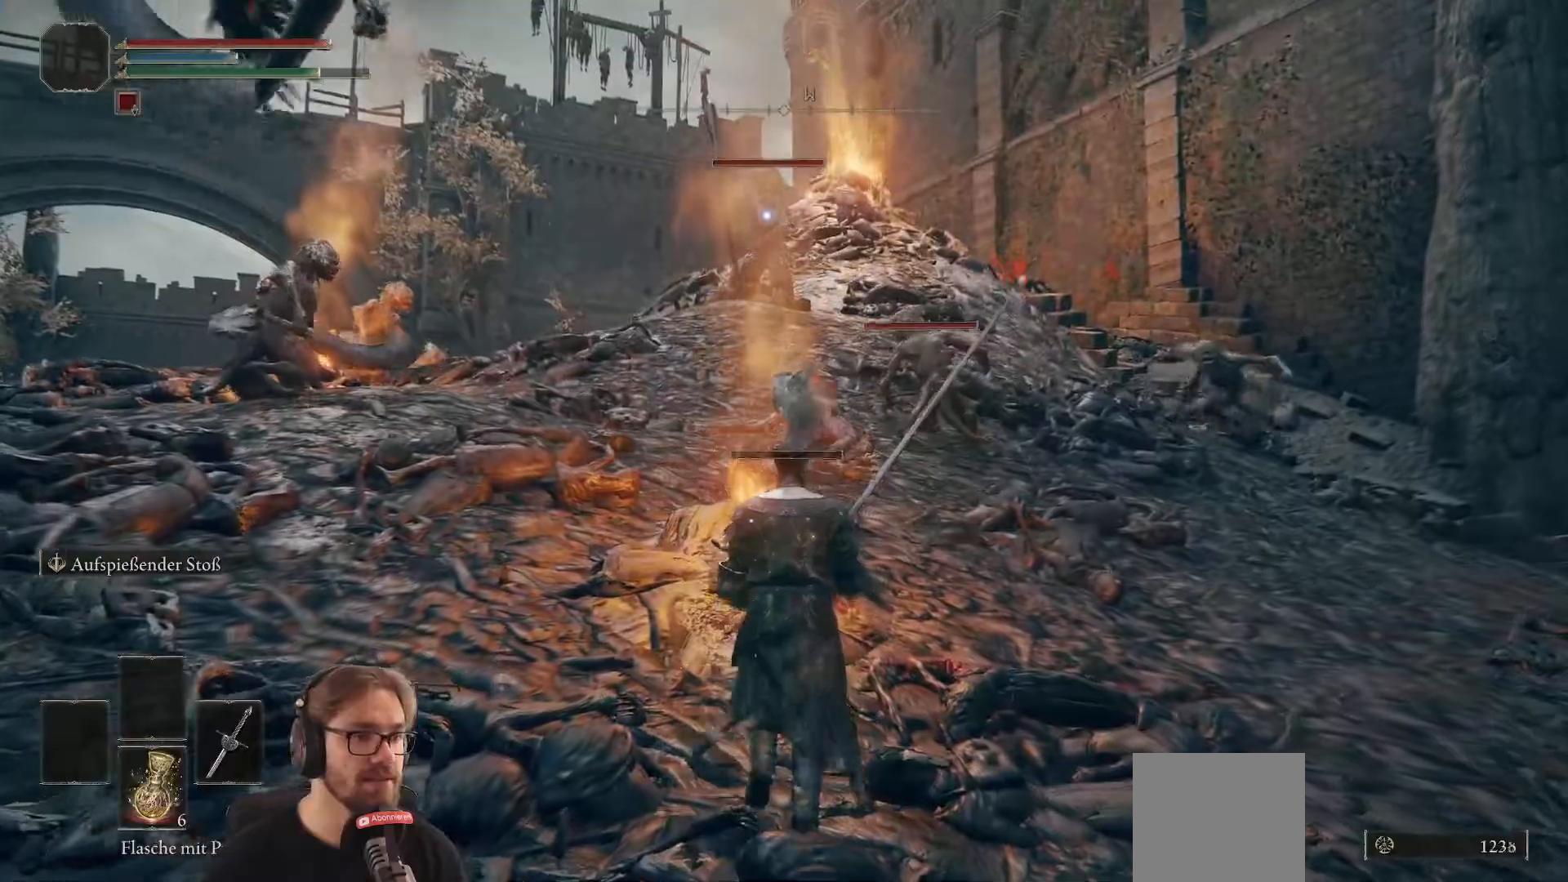
{"buttons": [], "left_stick": "up-right", "right_stick": "center", "events": [[250, "left_stick", "up-right"]]}
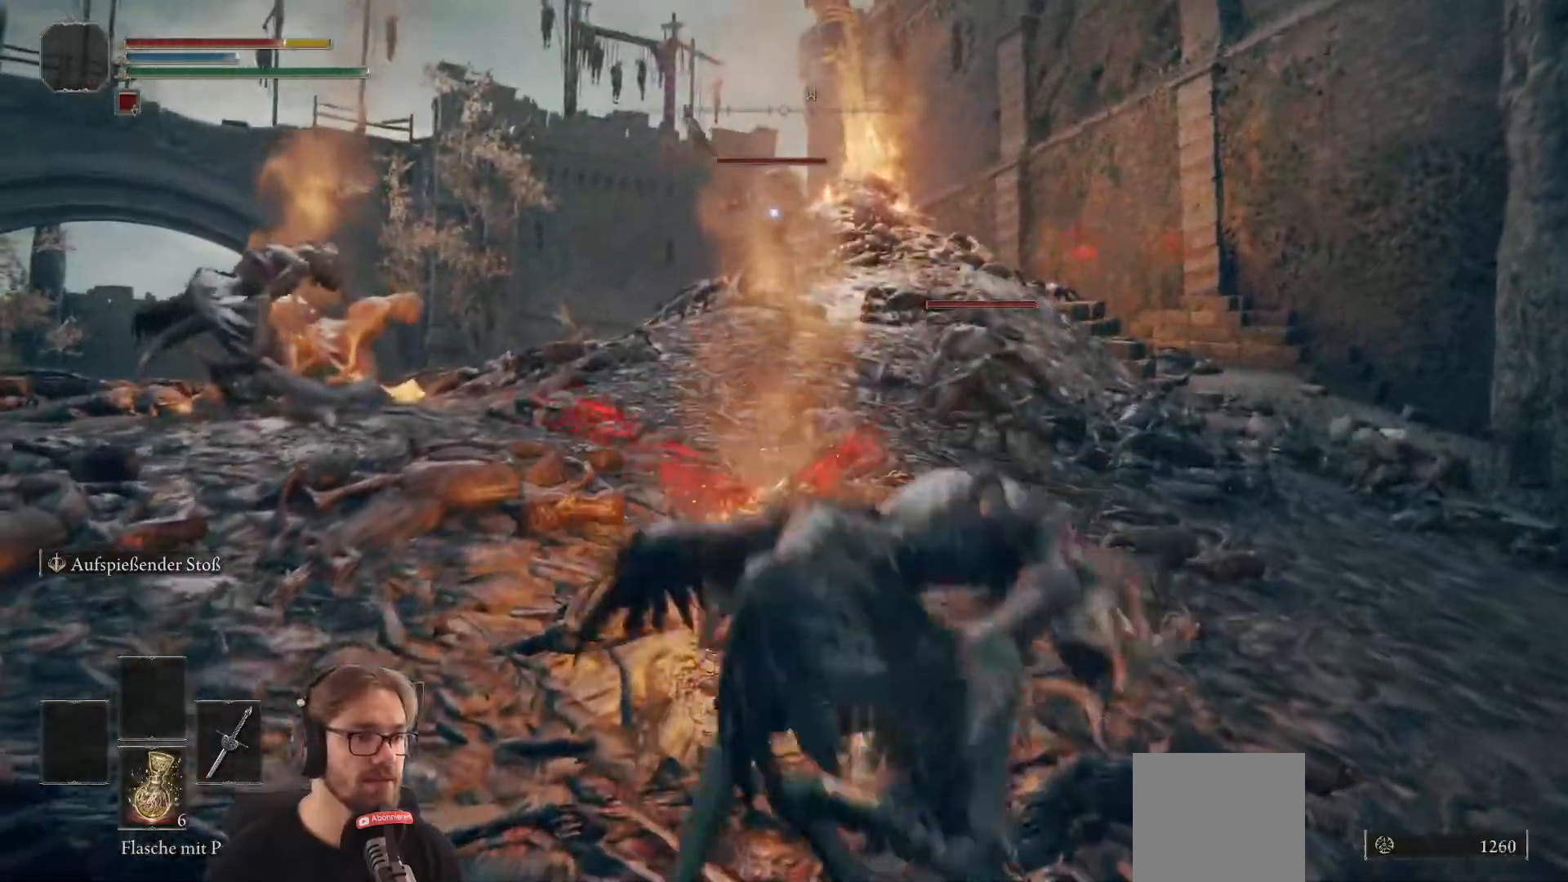
{"buttons": [], "left_stick": "up", "right_stick": "center", "events": [[50, "left_stick", "up"], [167, "left_stick", "up-right"], [350, "left_stick", "up"]]}
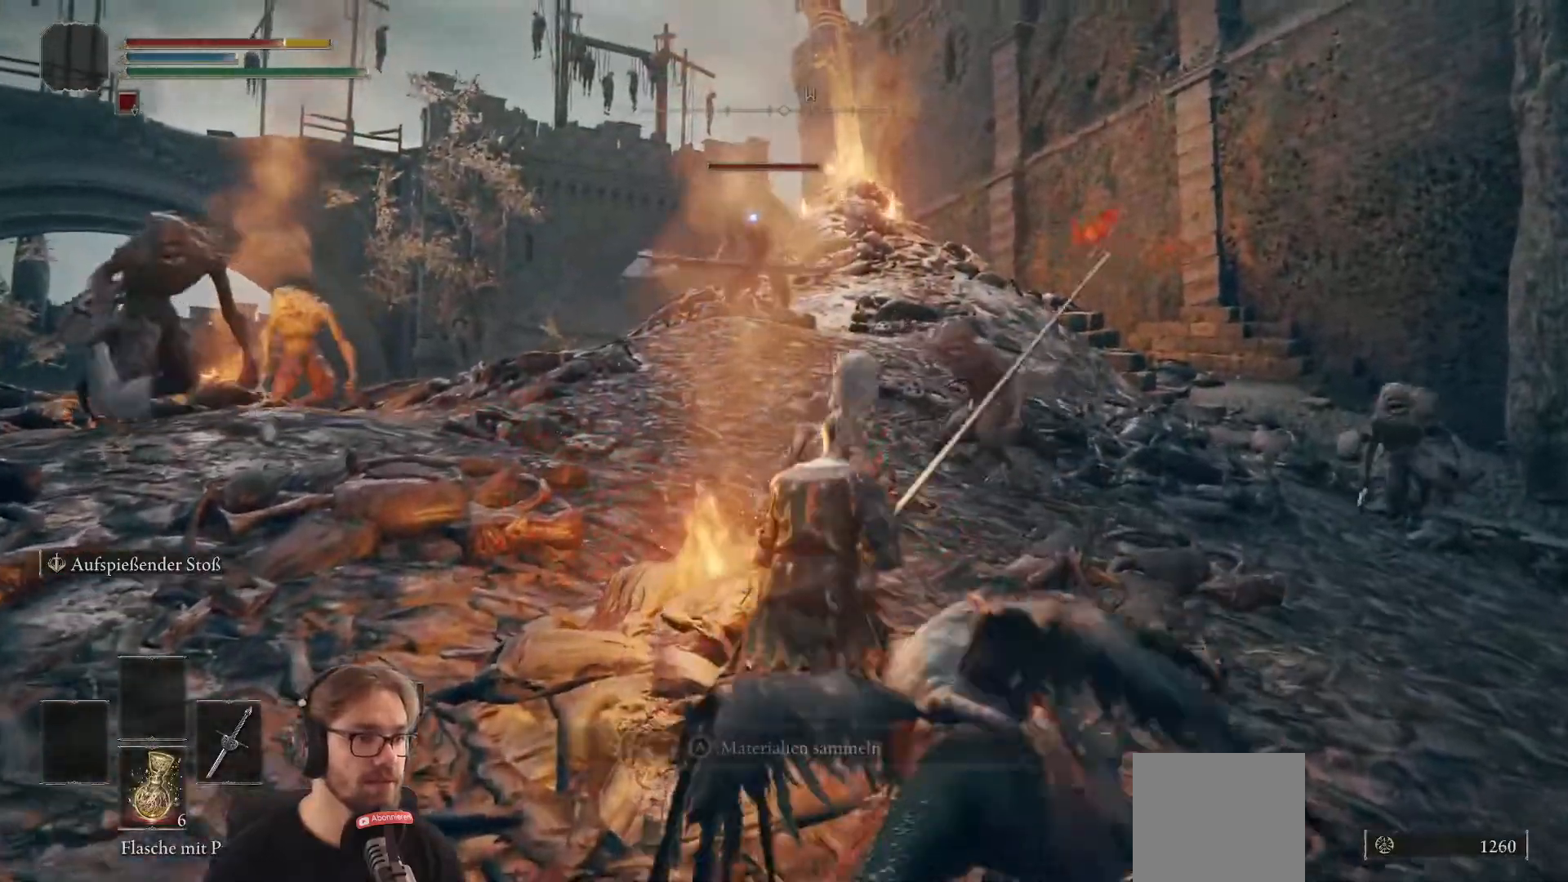
{"buttons": ["A"], "left_stick": "up-right", "right_stick": "center", "events": [[33, "left_stick", "up-right"], [67, "A", "down"], [217, "A", "up"], [283, "A", "down"], [400, "A", "up"], [483, "A", "down"]]}
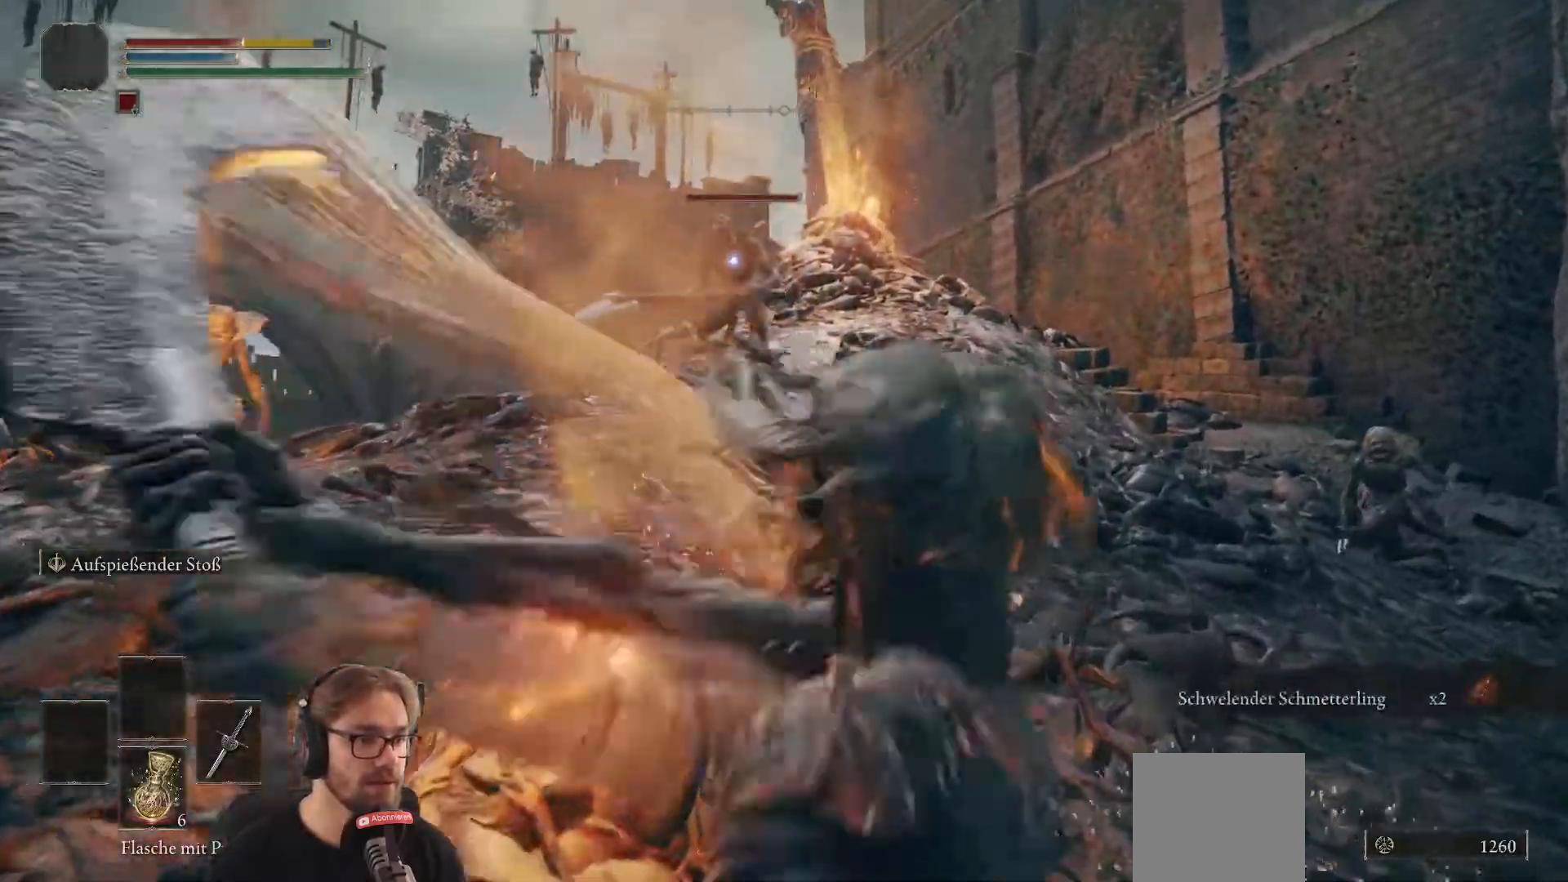
{"buttons": [], "left_stick": "down-right", "right_stick": "center", "events": [[33, "left_stick", "right"], [100, "A", "up"], [350, "B", "down"], [400, "left_stick", "down-right"], [467, "B", "up"]]}
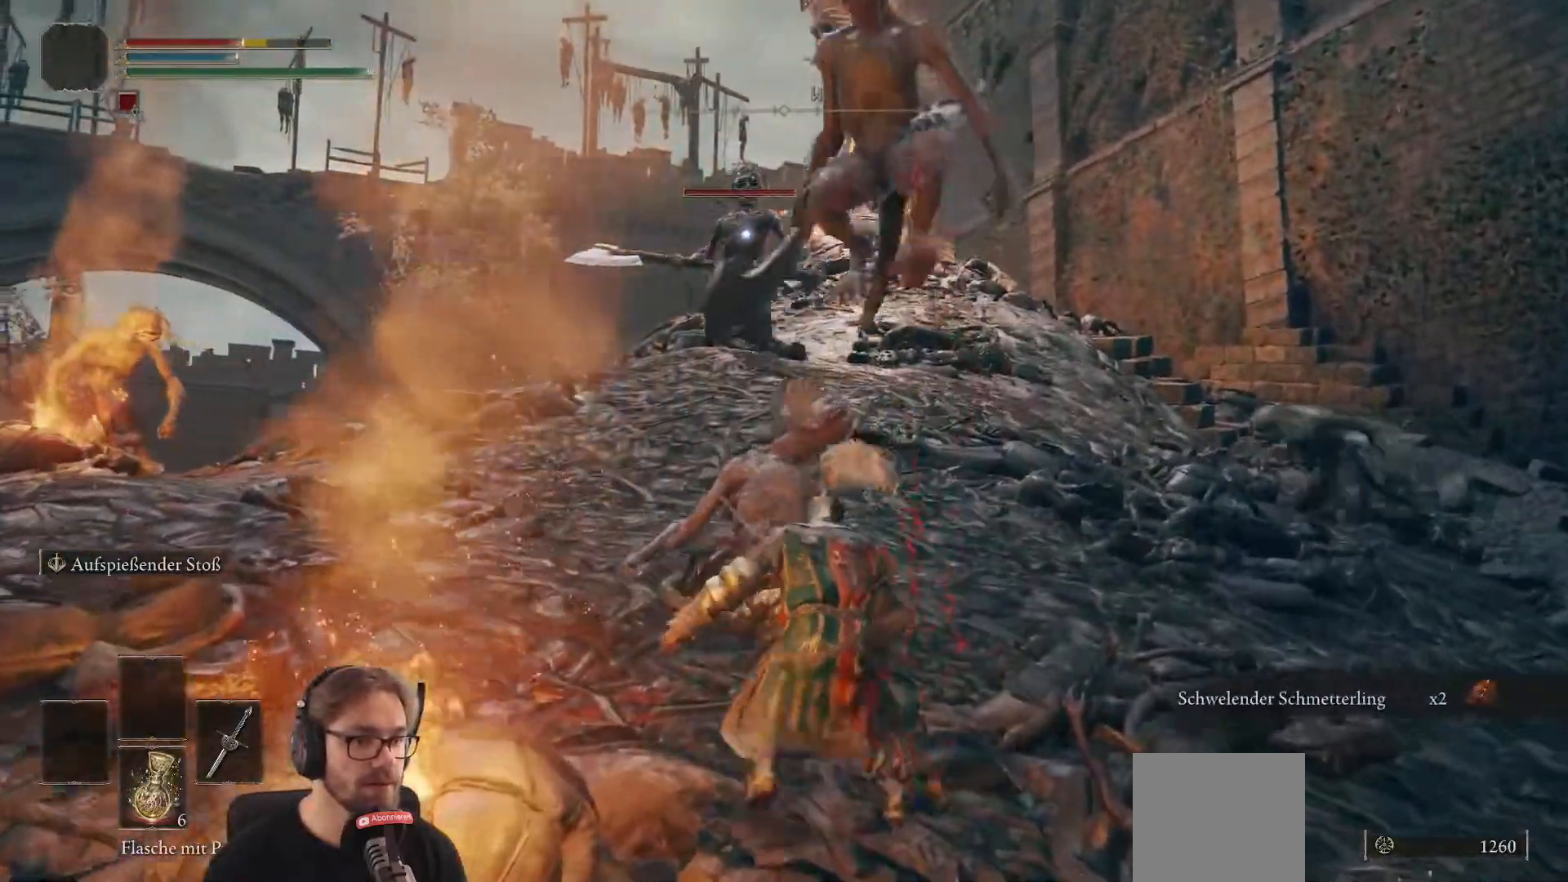
{"buttons": [], "left_stick": "down-right", "right_stick": "center", "events": [[50, "B", "down"], [150, "B", "up"], [400, "B", "down"], [500, "B", "up"]]}
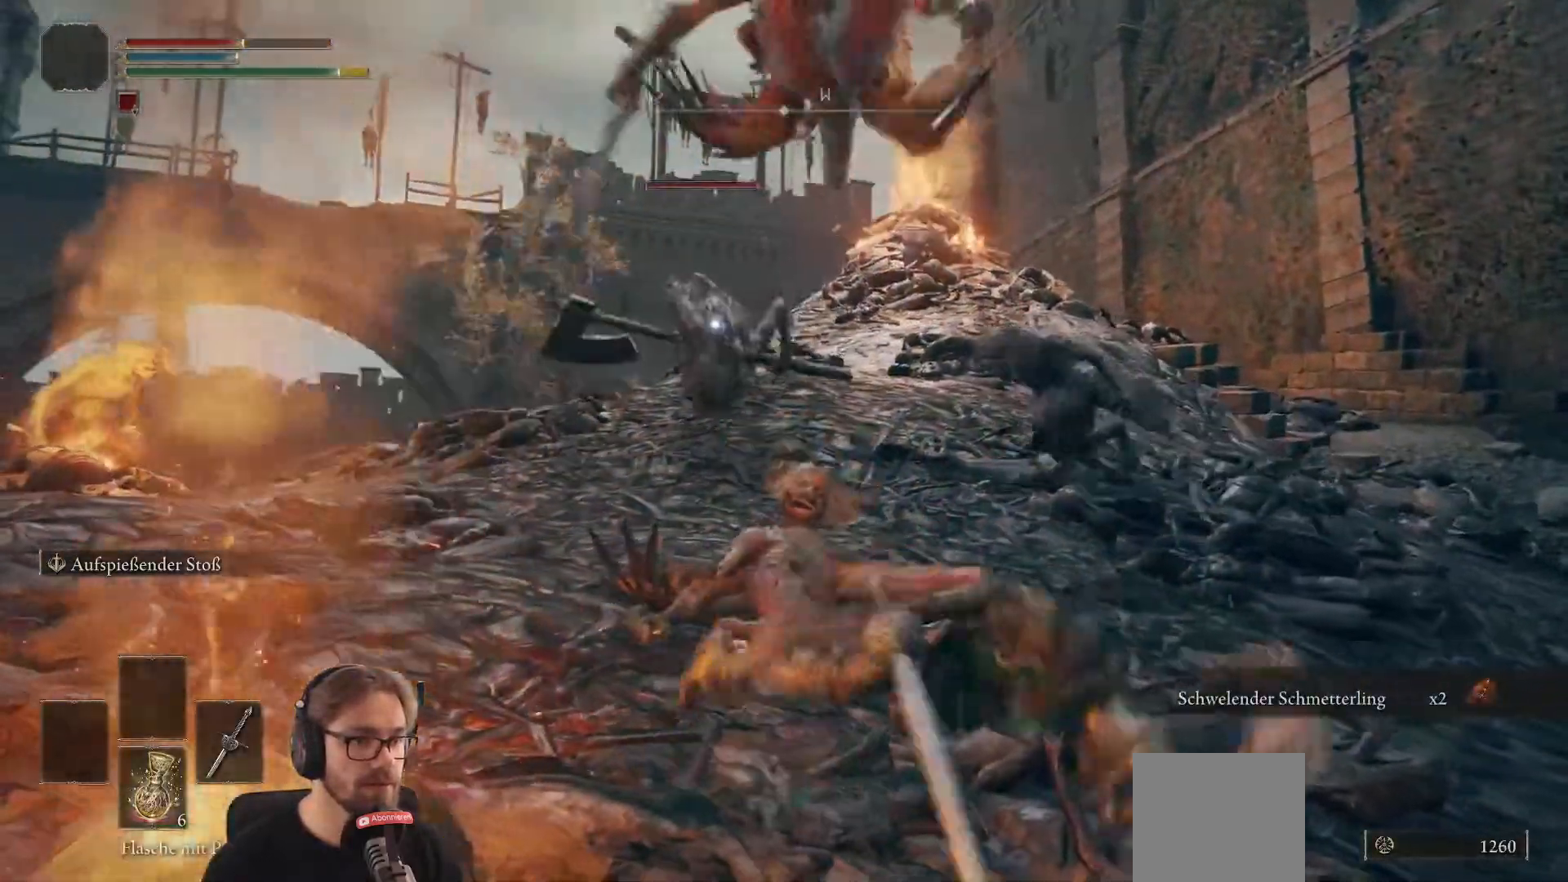
{"buttons": ["B"], "left_stick": "down-right", "right_stick": "center", "events": [[267, "B", "down"], [367, "B", "up"], [483, "B", "down"]]}
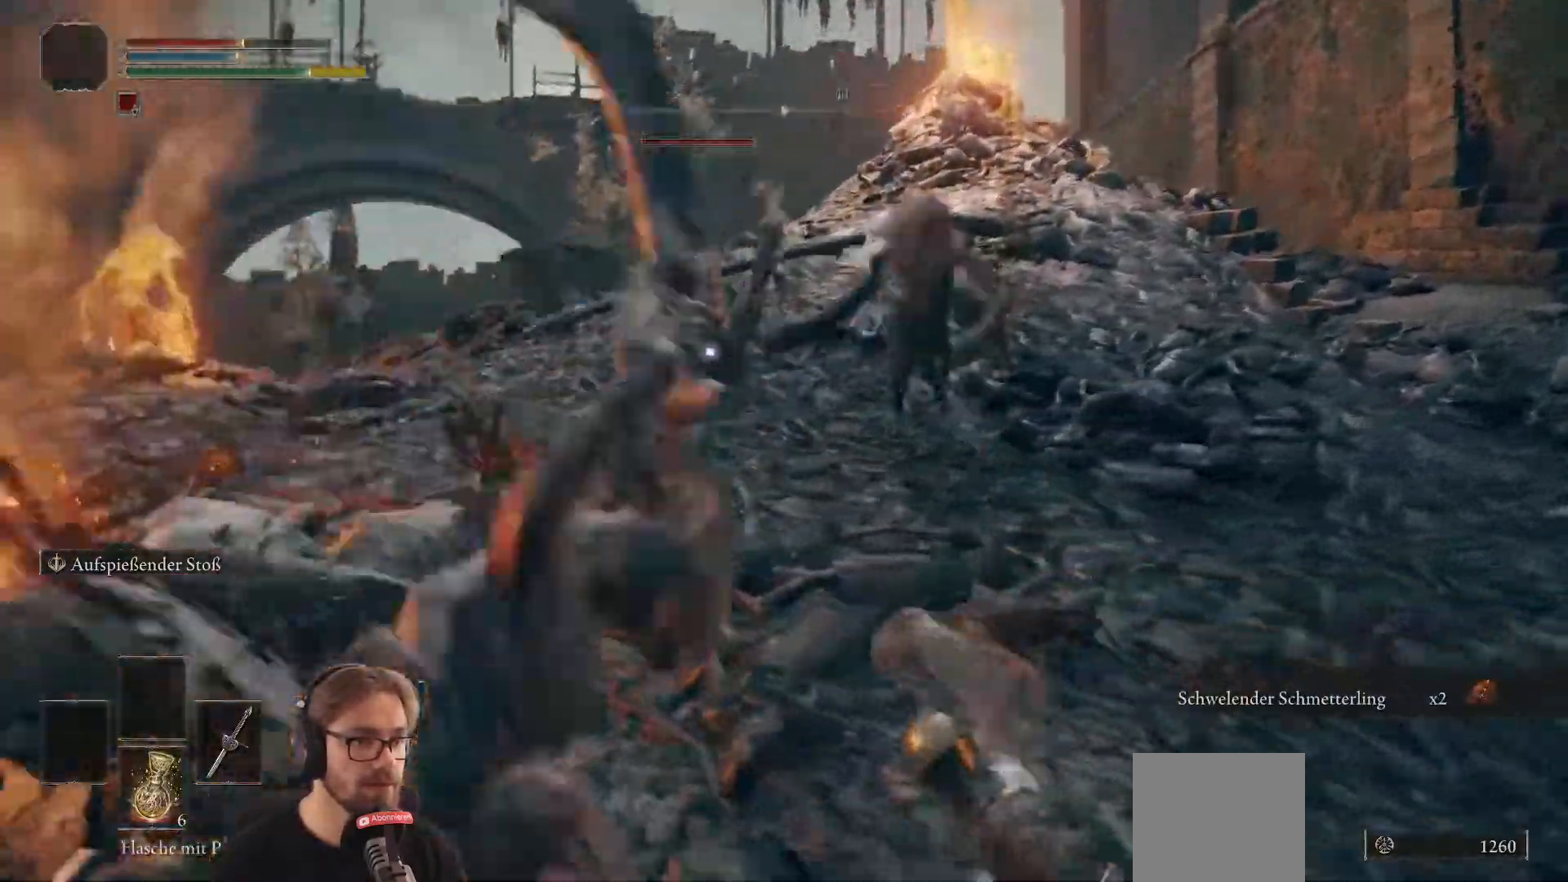
{"buttons": [], "left_stick": "down", "right_stick": "left", "events": [[83, "B", "up"], [350, "right_stick", "left"], [367, "left_stick", "down"]]}
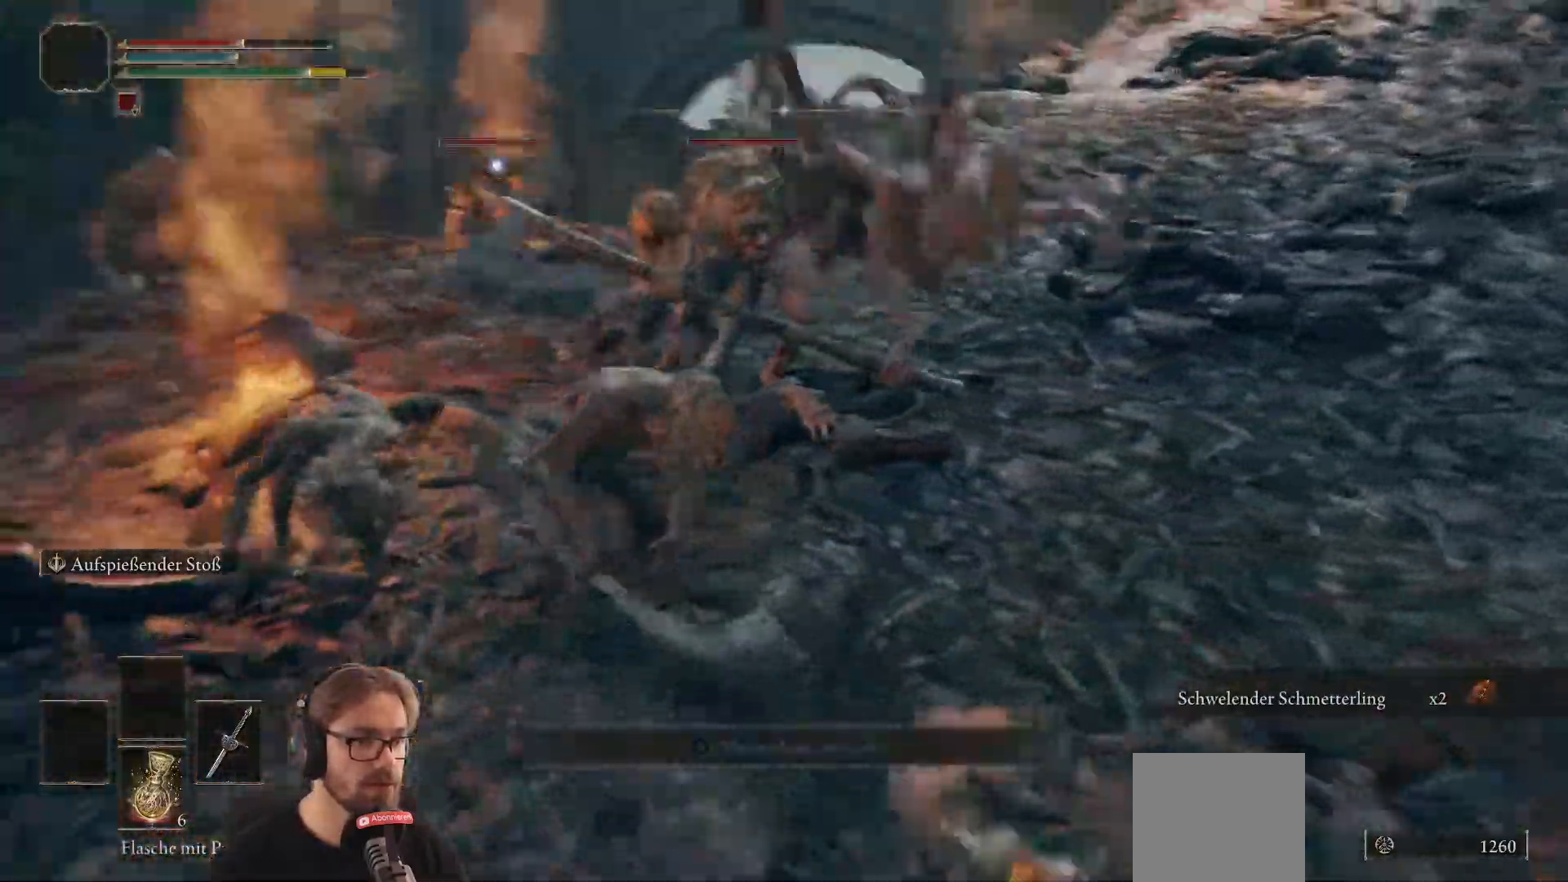
{"buttons": [], "left_stick": "down-left", "right_stick": "center", "events": [[83, "right_stick", "center"], [200, "left_stick", "down-left"], [233, "B", "down"], [333, "B", "up"]]}
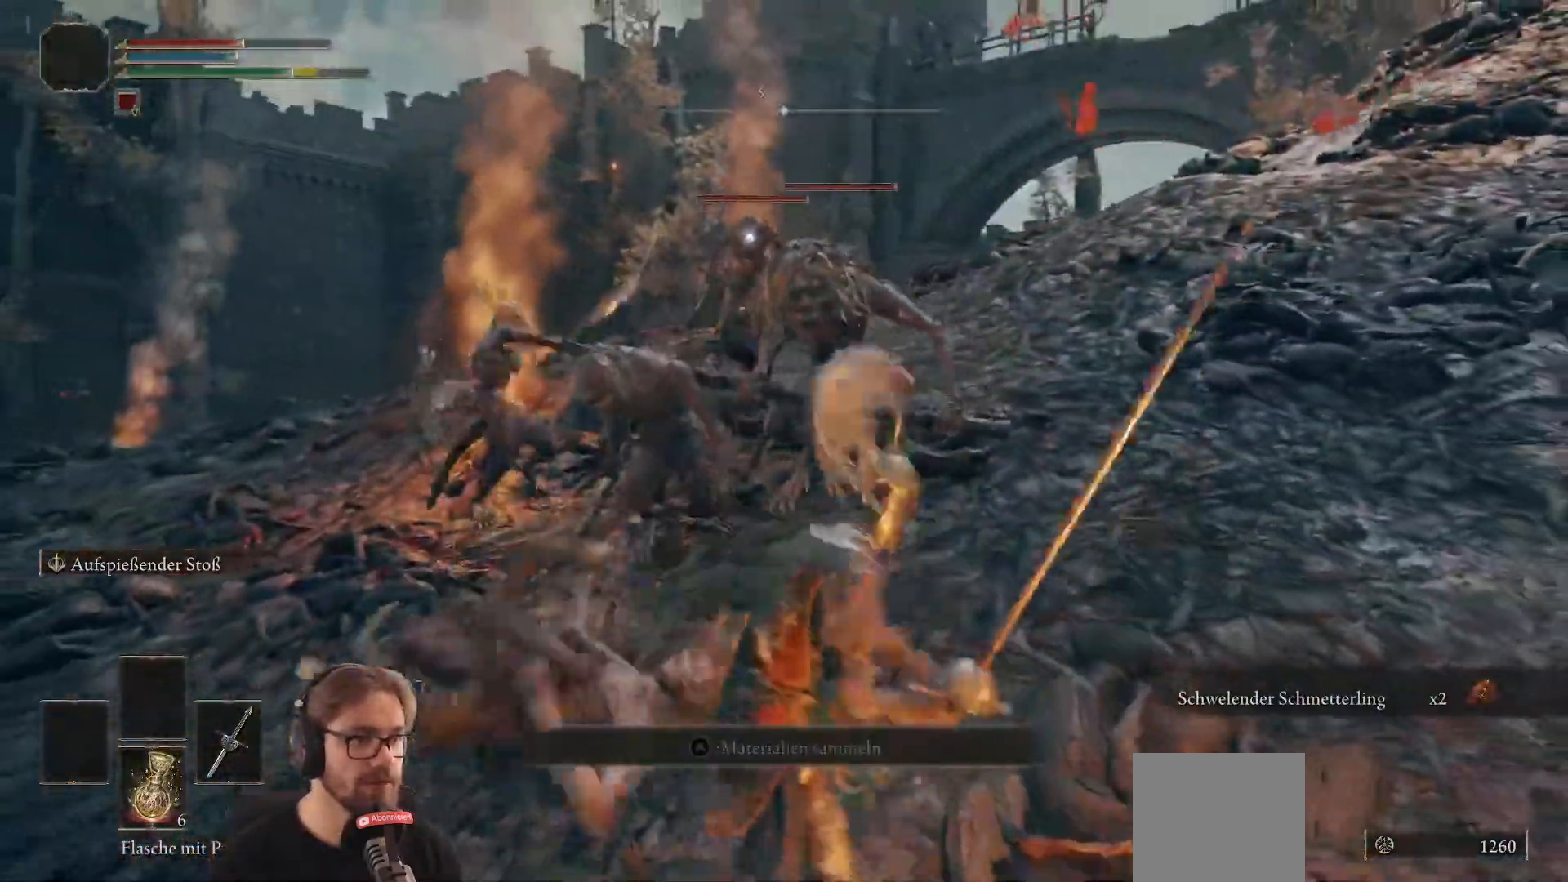
{"buttons": [], "left_stick": "down-left", "right_stick": "center", "events": [[167, "right_stick", "down-left"], [400, "right_stick", "center"]]}
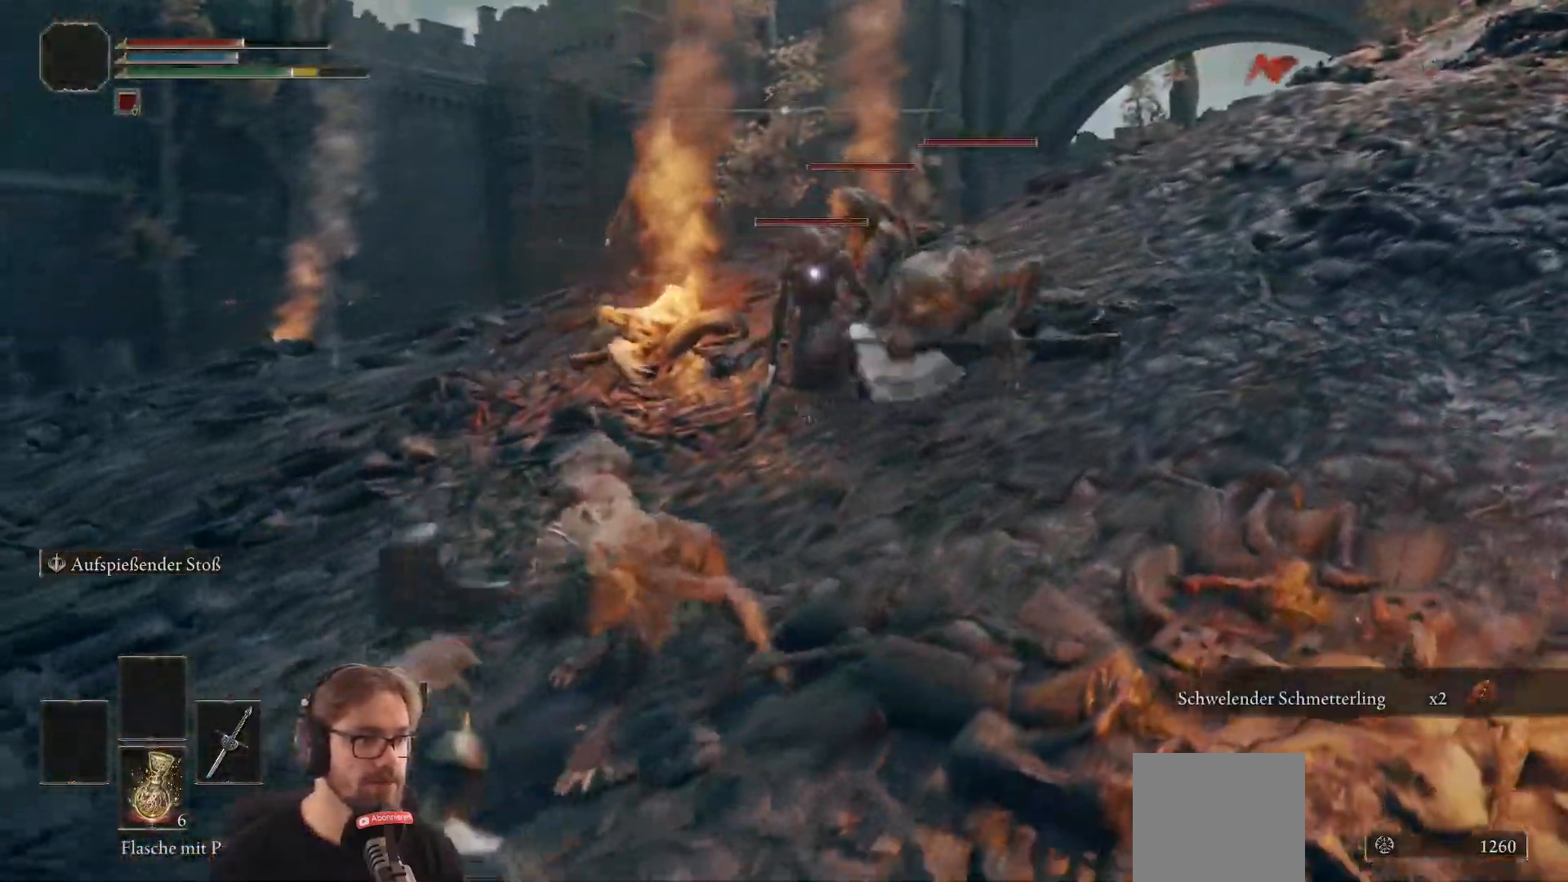
{"buttons": [], "left_stick": "down-left", "right_stick": "center", "events": [[150, "R3", "down"], [300, "R3", "up"]]}
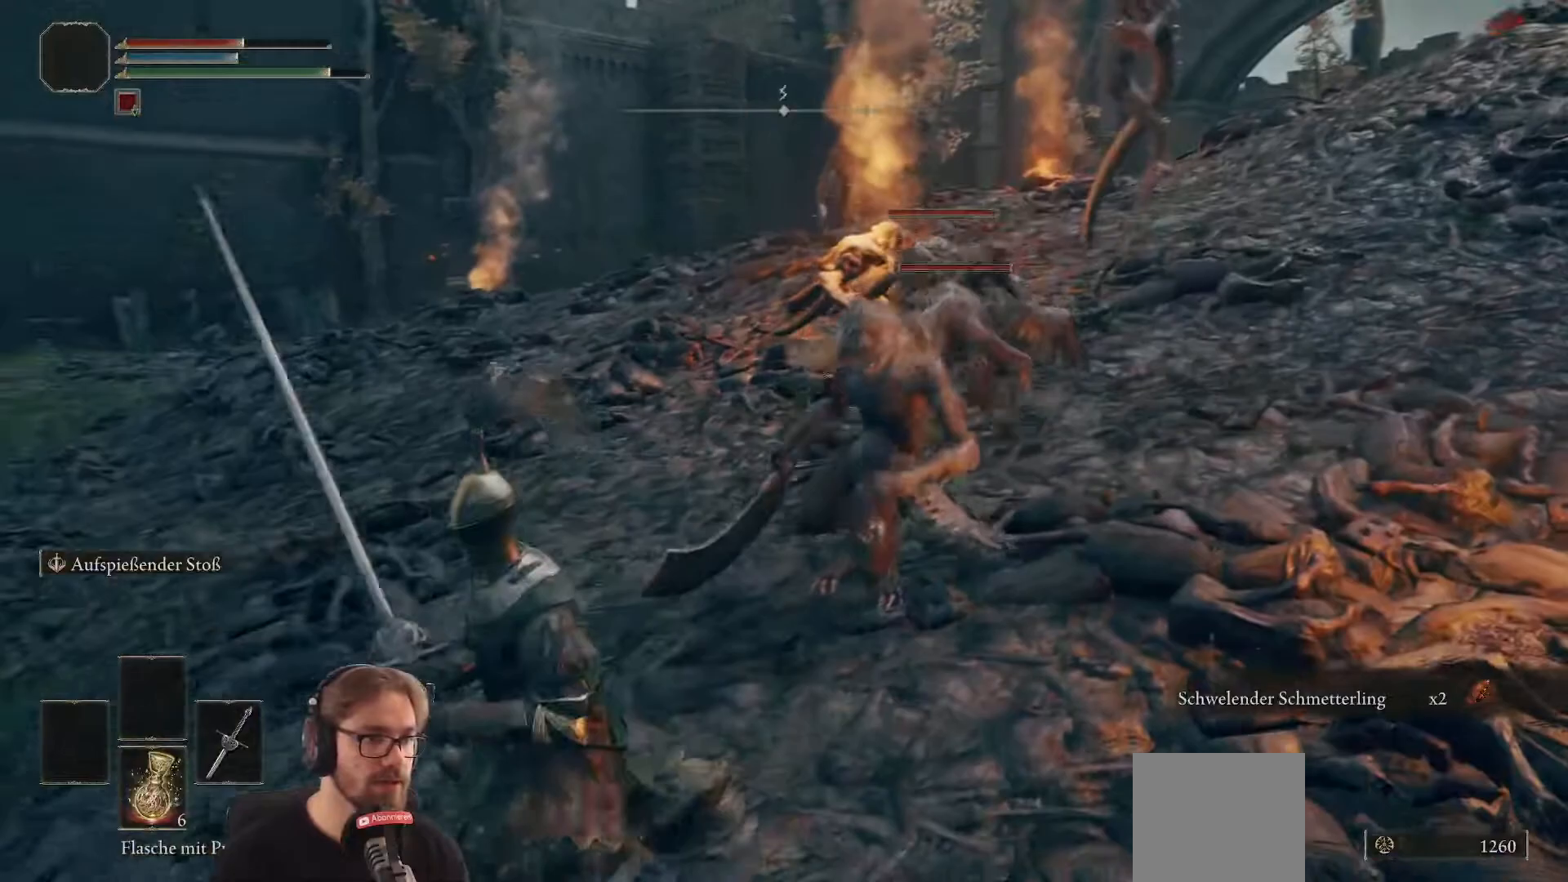
{"buttons": [], "left_stick": "down-left", "right_stick": "down-right", "events": [[67, "B", "down"], [167, "B", "up"], [400, "right_stick", "down-right"]]}
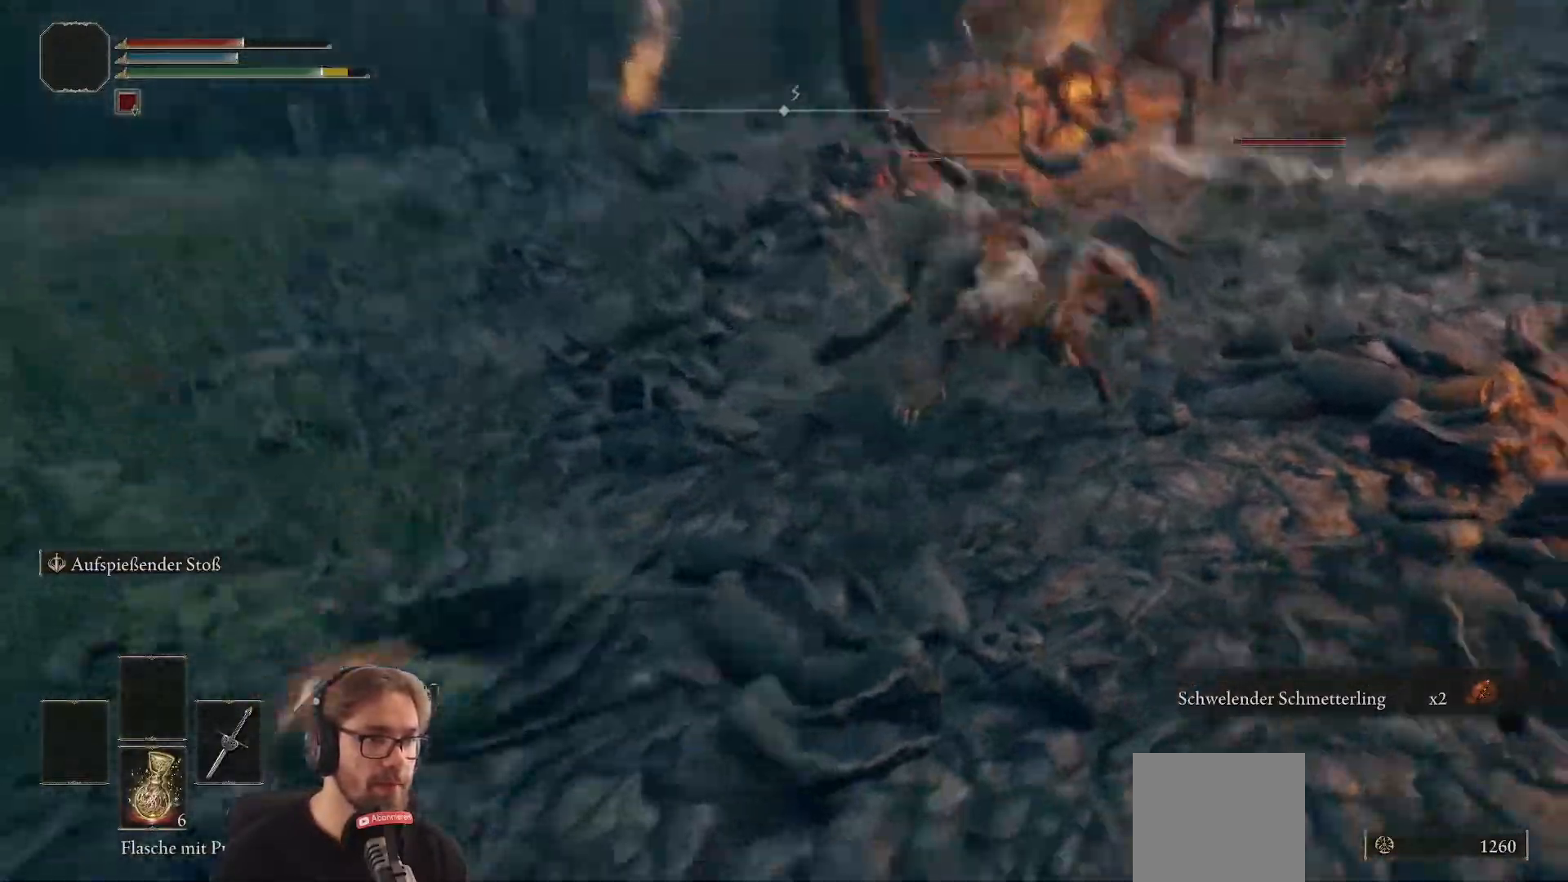
{"buttons": ["R3"], "left_stick": "down-left", "right_stick": "center", "events": [[150, "right_stick", "center"], [400, "R3", "down"]]}
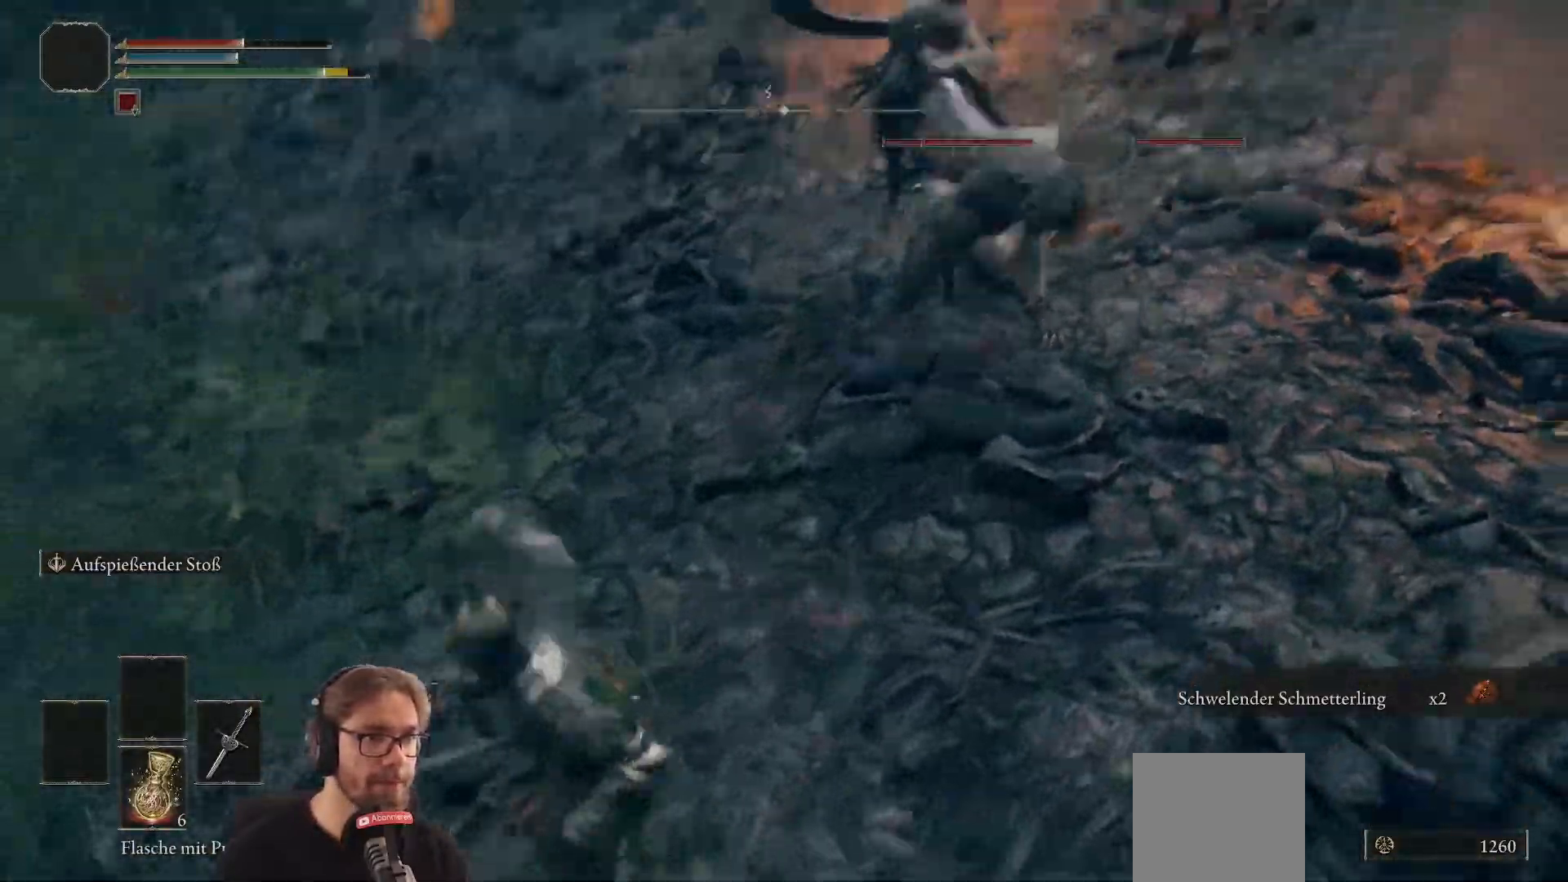
{"buttons": [], "left_stick": "down-left", "right_stick": "center", "events": [[50, "R3", "up"]]}
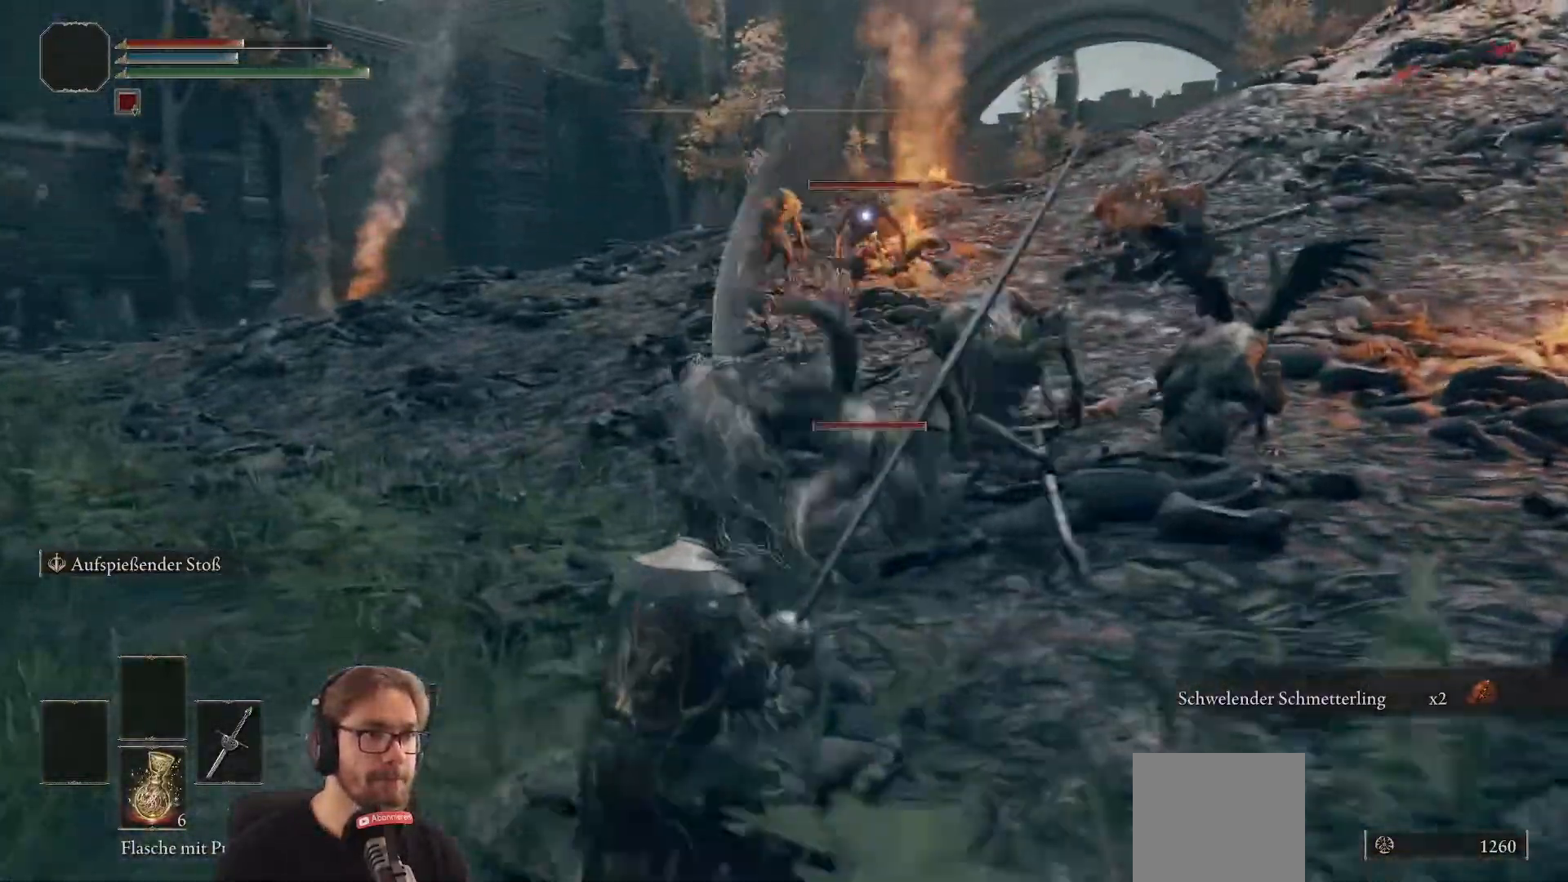
{"buttons": [], "left_stick": "up-left", "right_stick": "center", "events": [[267, "left_stick", "up-left"]]}
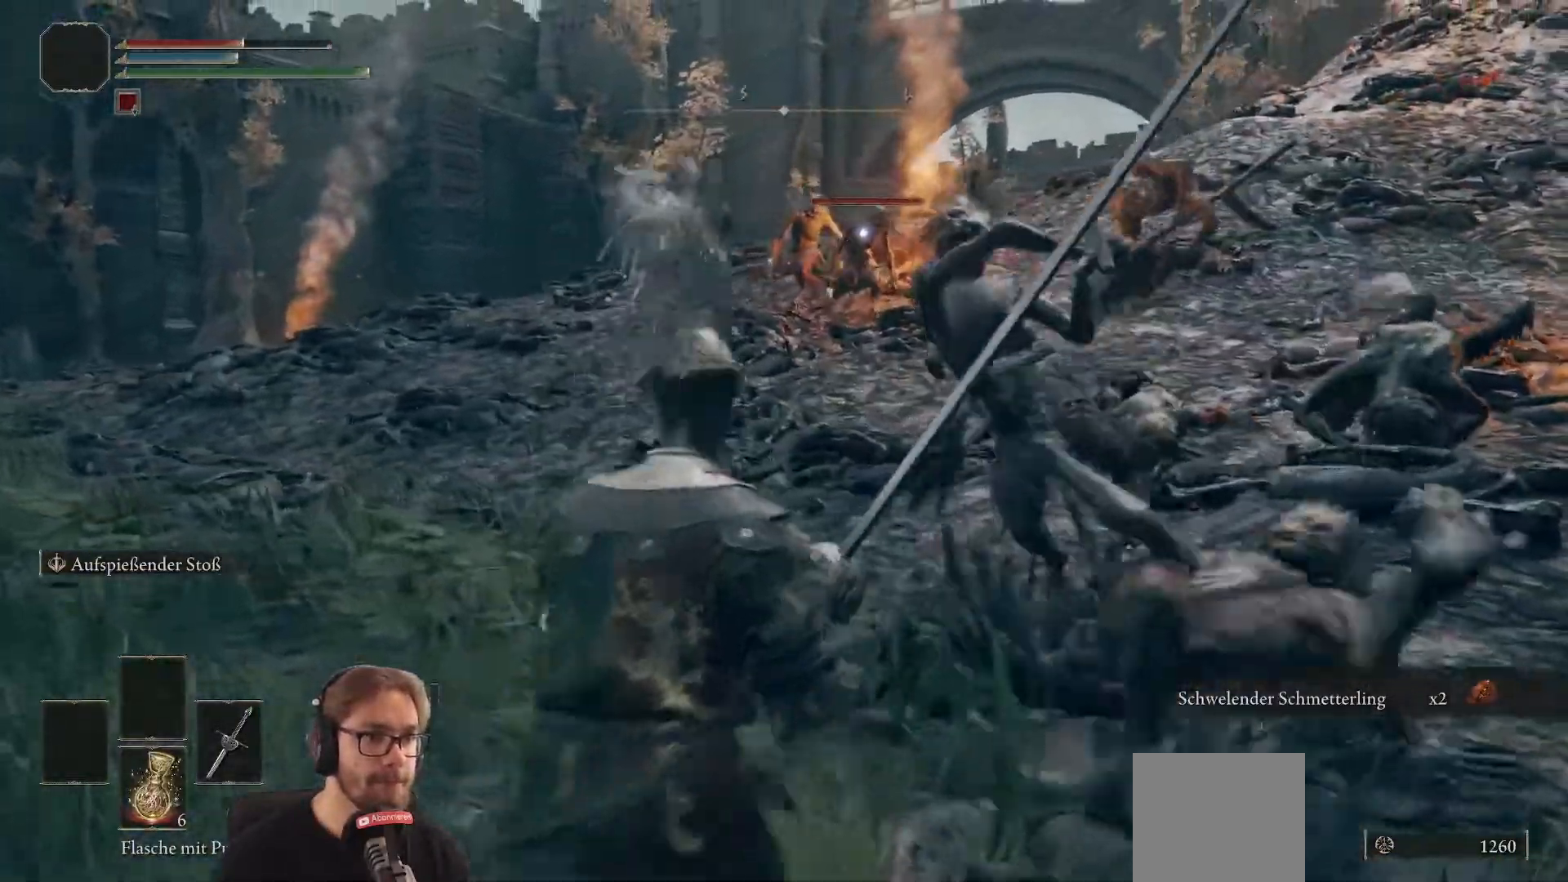
{"buttons": [], "left_stick": "up-left", "right_stick": "center", "events": [[67, "L2", "down"], [233, "L2", "up"]]}
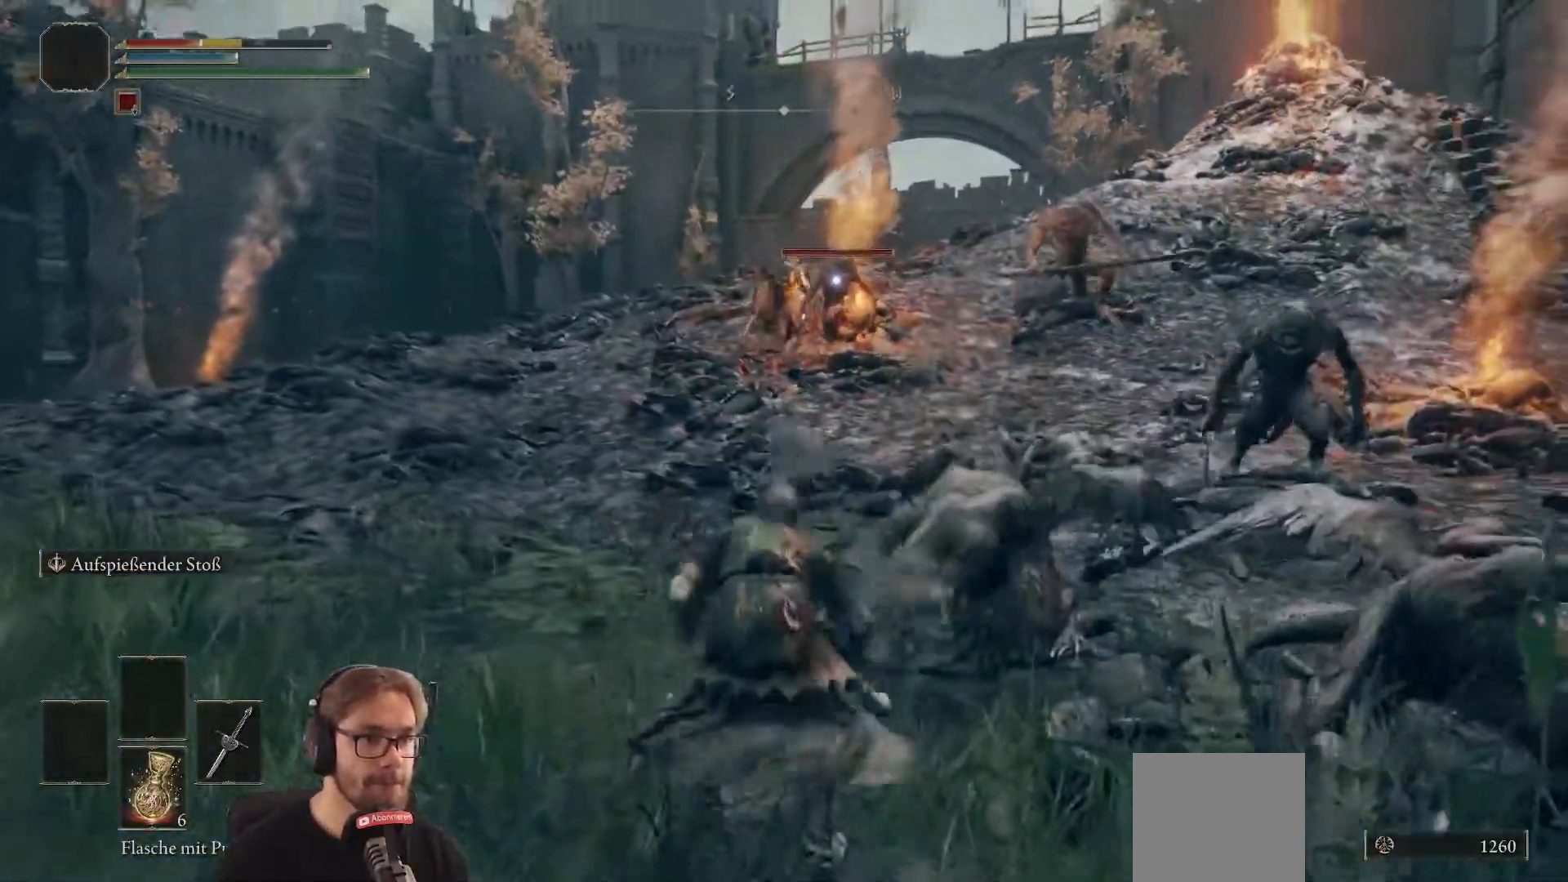
{"buttons": [], "left_stick": "left", "right_stick": "center", "events": [[33, "left_stick", "left"]]}
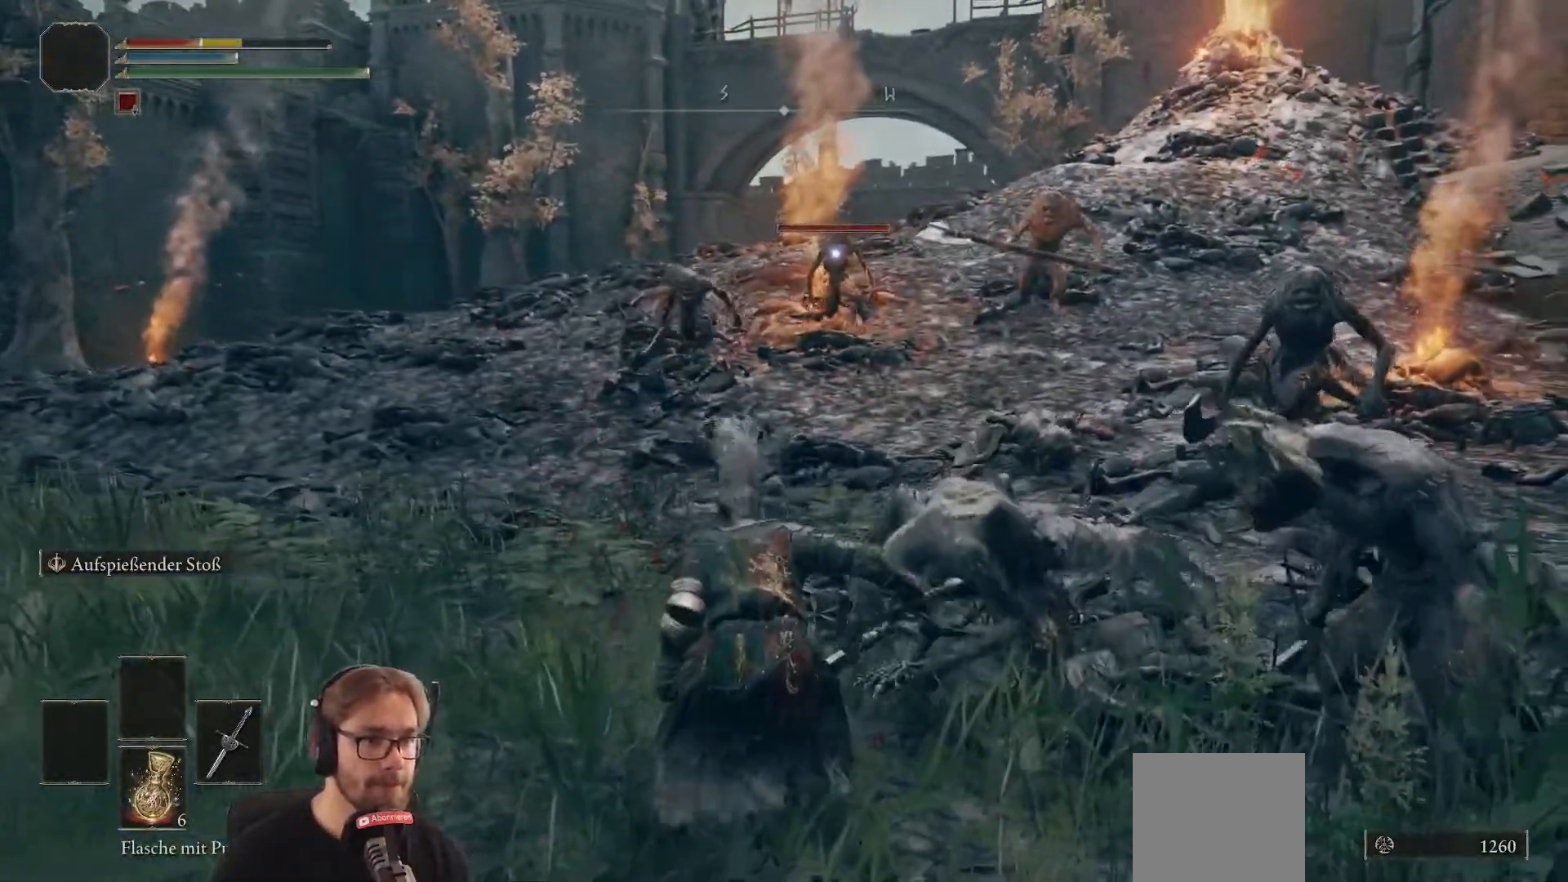
{"buttons": [], "left_stick": "down", "right_stick": "center", "events": [[50, "B", "down"], [100, "left_stick", "down-left"], [167, "B", "up"], [333, "left_stick", "down"]]}
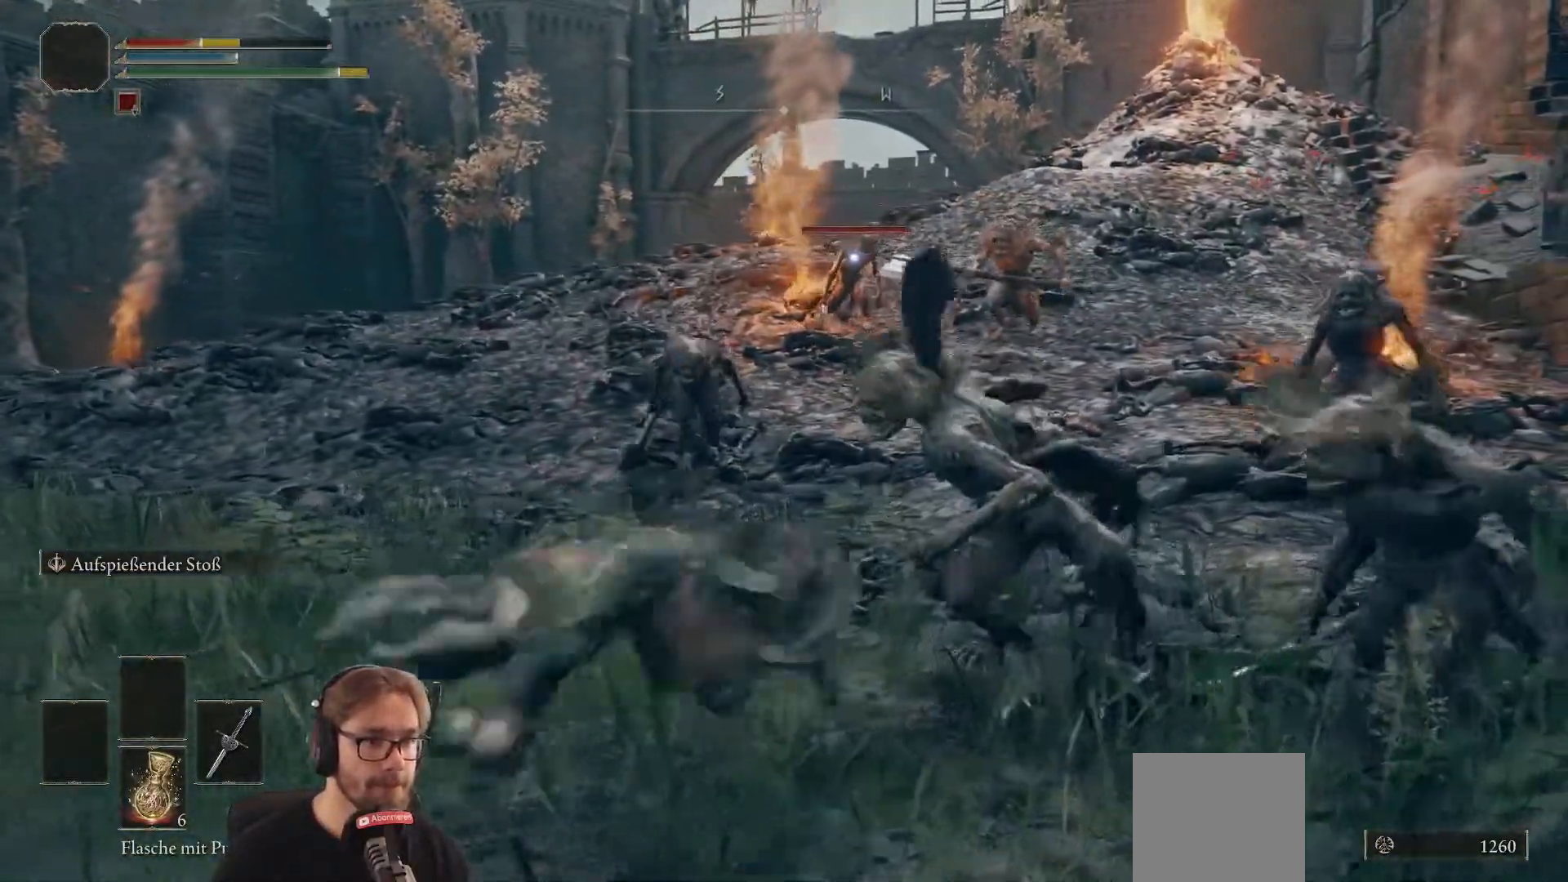
{"buttons": [], "left_stick": "down", "right_stick": "center", "events": []}